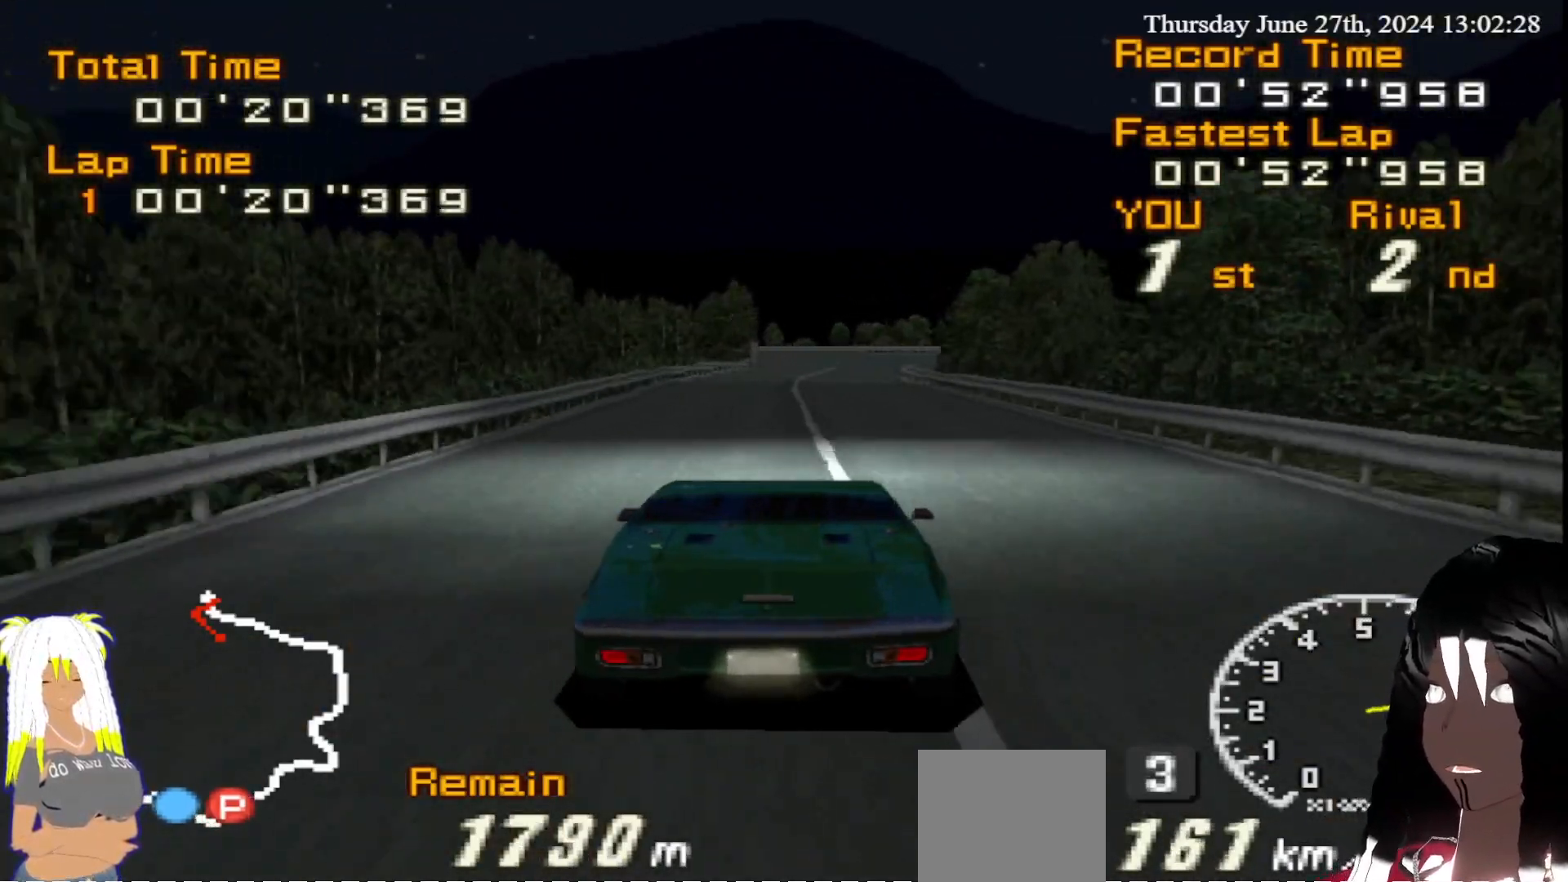
Gameplay with a controller (PlayStation layout); each line is a JSON object with the inputs held at the frame after it. "events" lists button and stick changes between this image and that frame as [ms after this image, input, new state], when the widget could be followed in between. Not read: L3 R3.
{"buttons": ["R2"], "left_stick": "center", "right_stick": "center", "events": []}
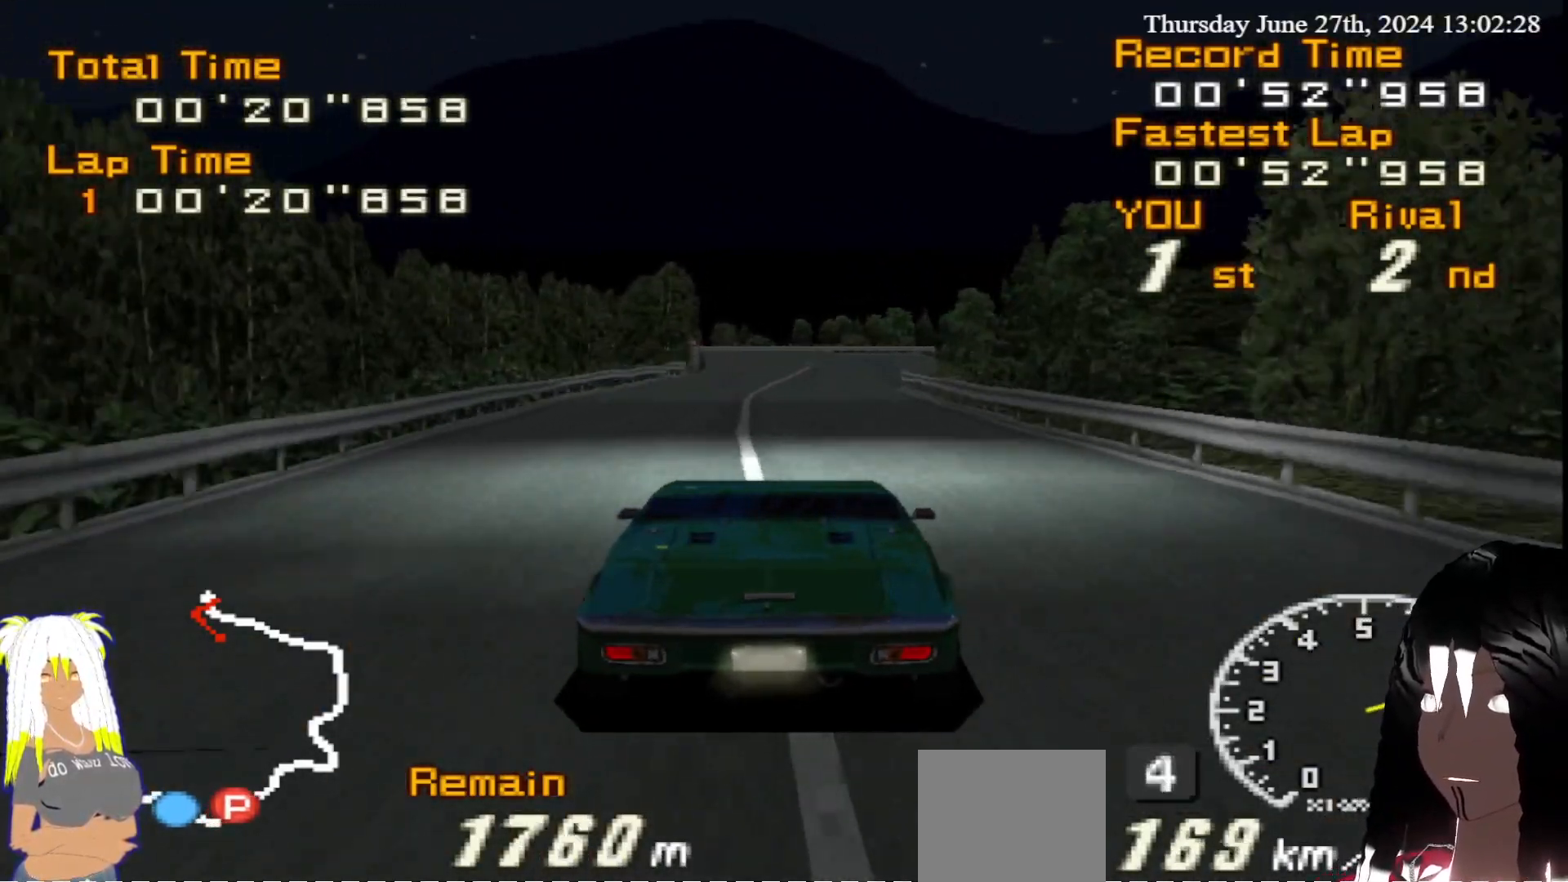
{"buttons": ["R2"], "left_stick": "center", "right_stick": "center", "events": [[17, "left_stick", "right"], [150, "left_stick", "center"]]}
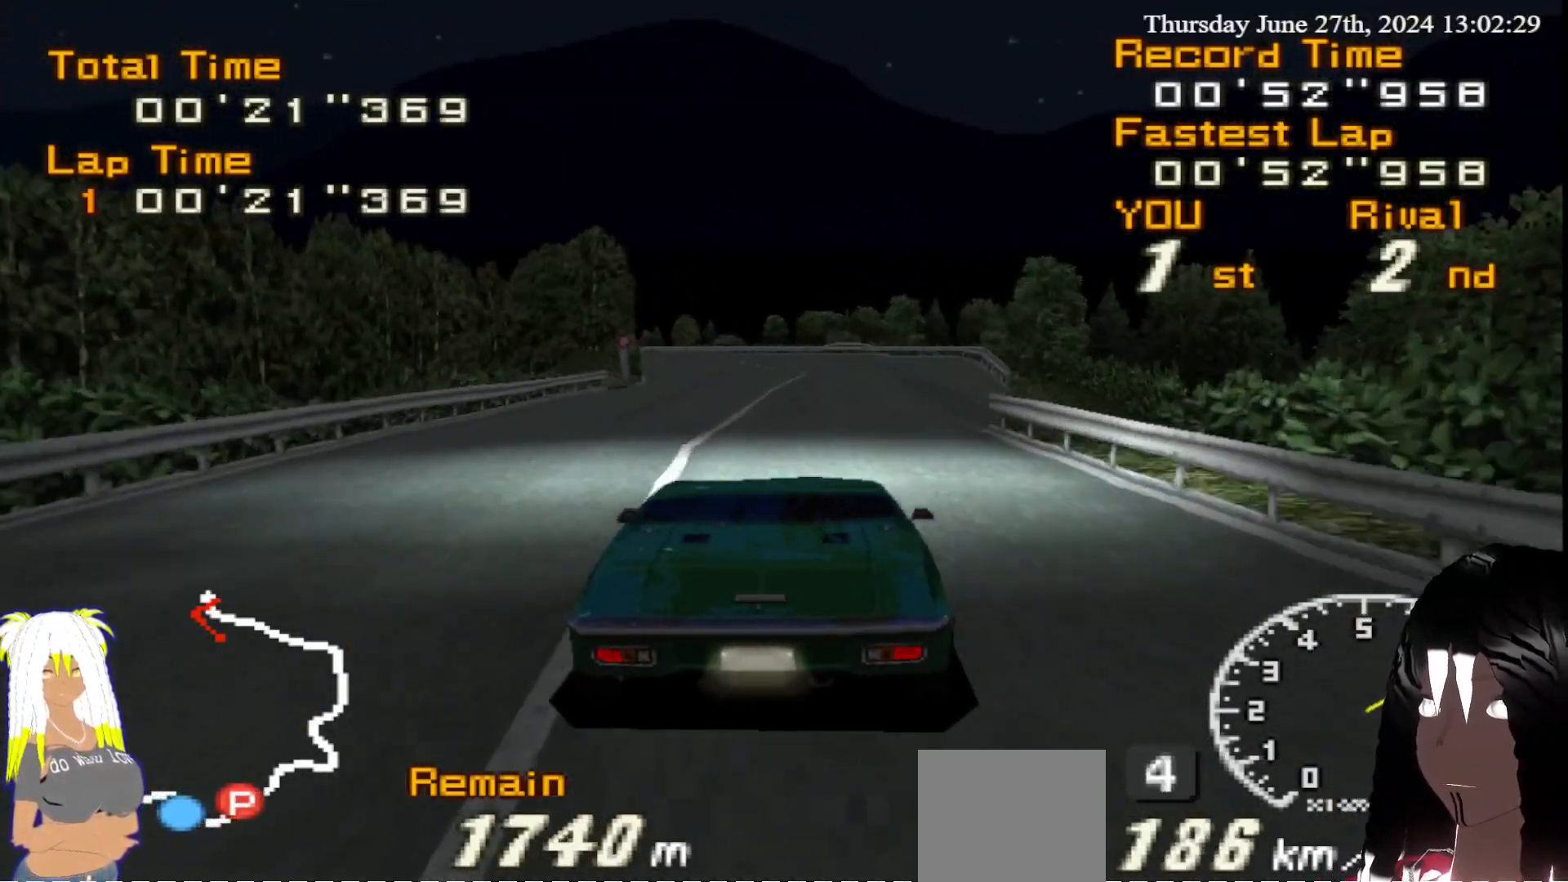
{"buttons": ["R2"], "left_stick": "left", "right_stick": "center", "events": [[150, "left_stick", "left"], [317, "left_stick", "center"], [450, "left_stick", "left"]]}
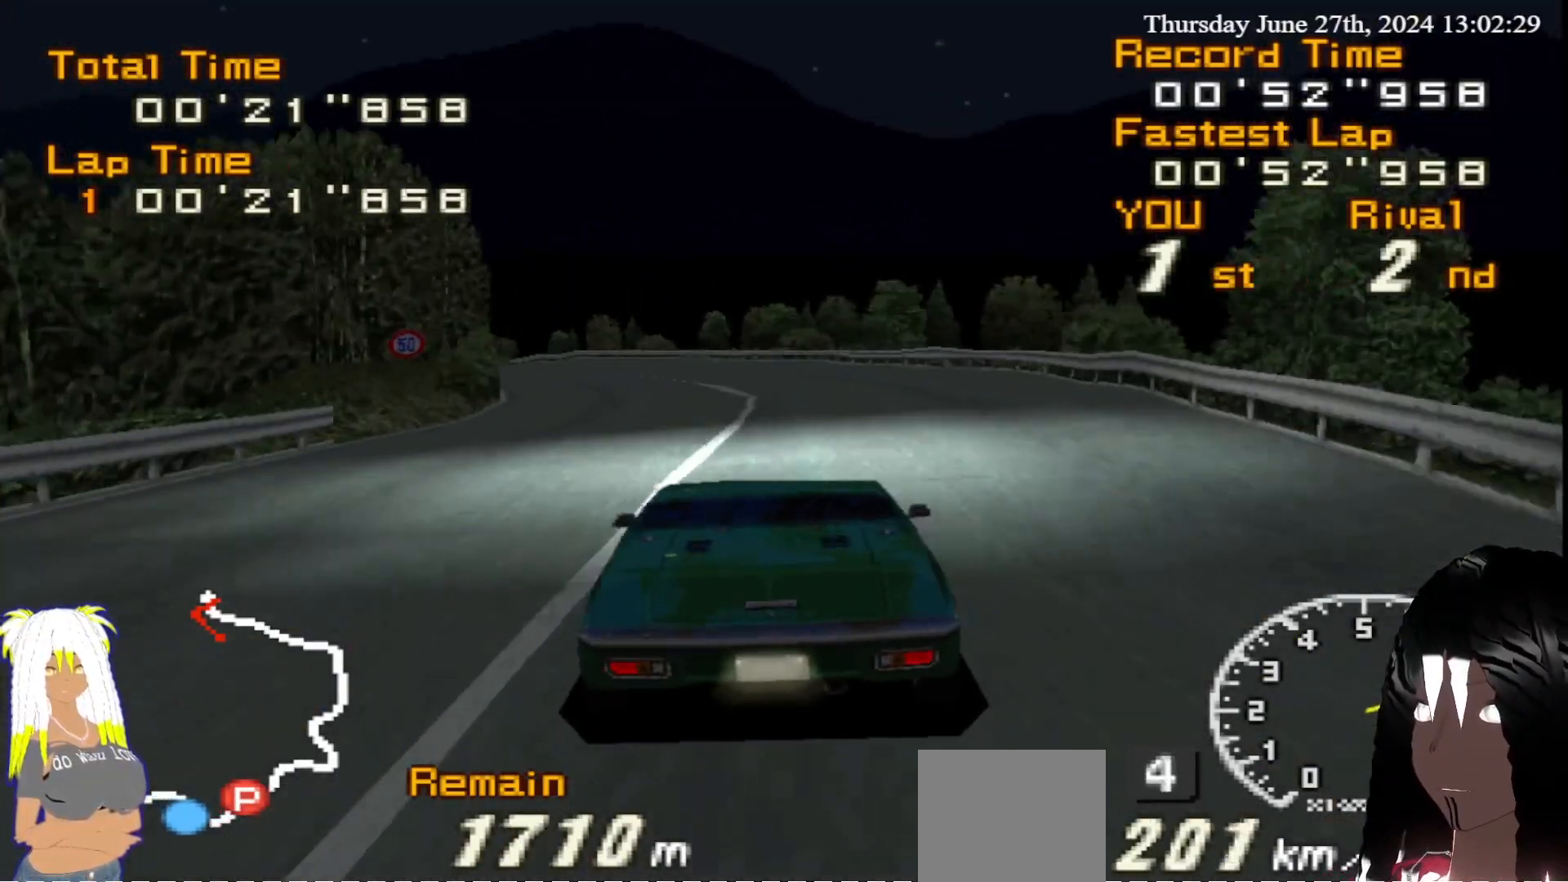
{"buttons": ["R2"], "left_stick": "up-left", "right_stick": "center", "events": [[133, "left_stick", "center"], [317, "left_stick", "up-left"]]}
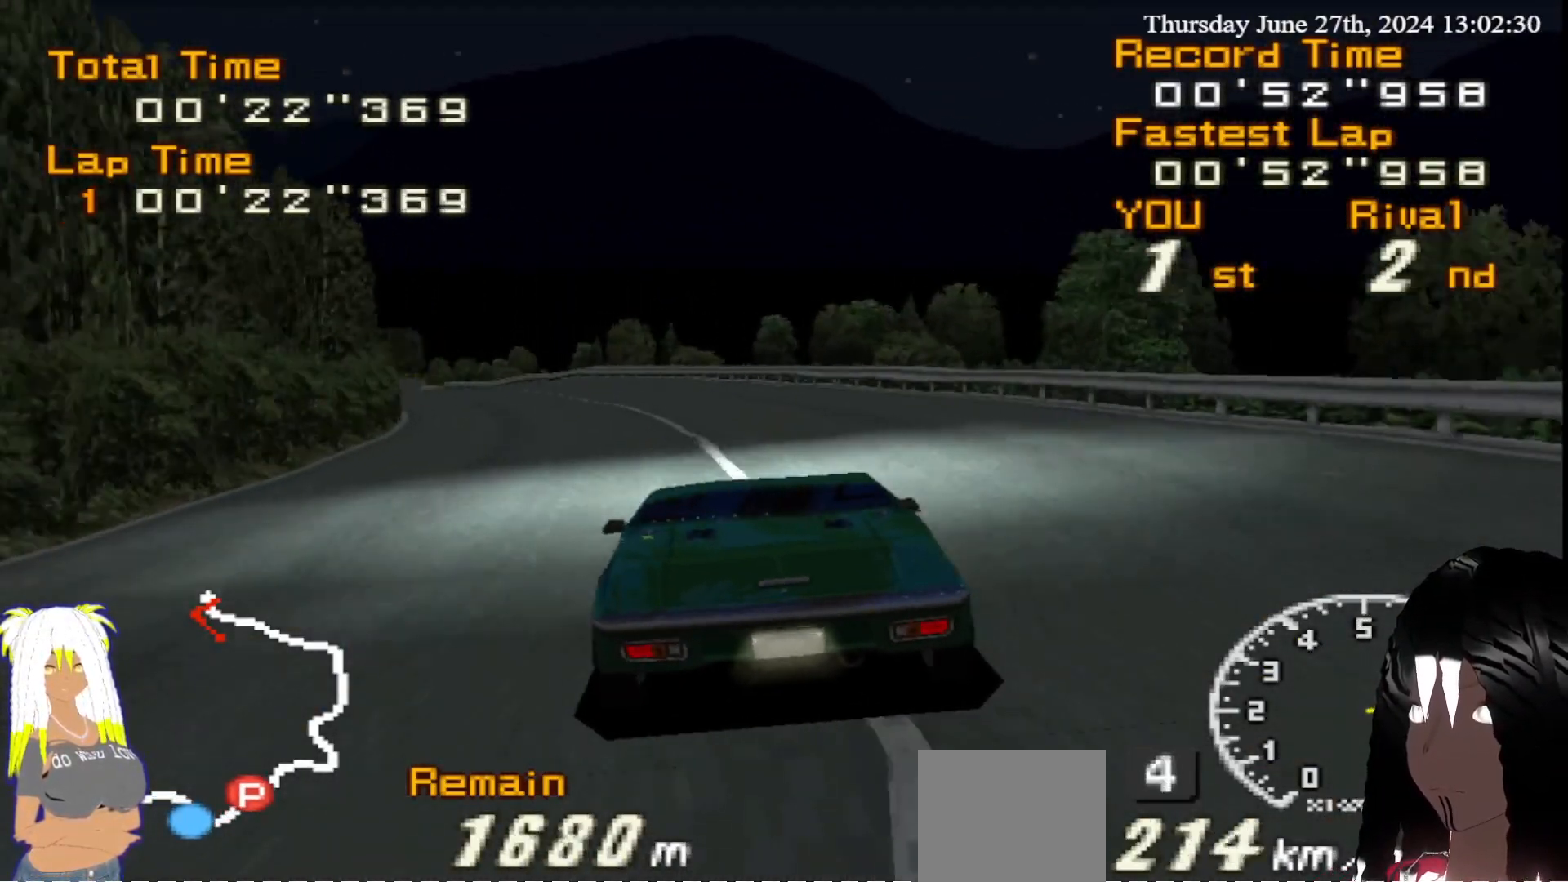
{"buttons": ["R2"], "left_stick": "left", "right_stick": "center", "events": [[150, "left_stick", "center"], [250, "left_stick", "left"]]}
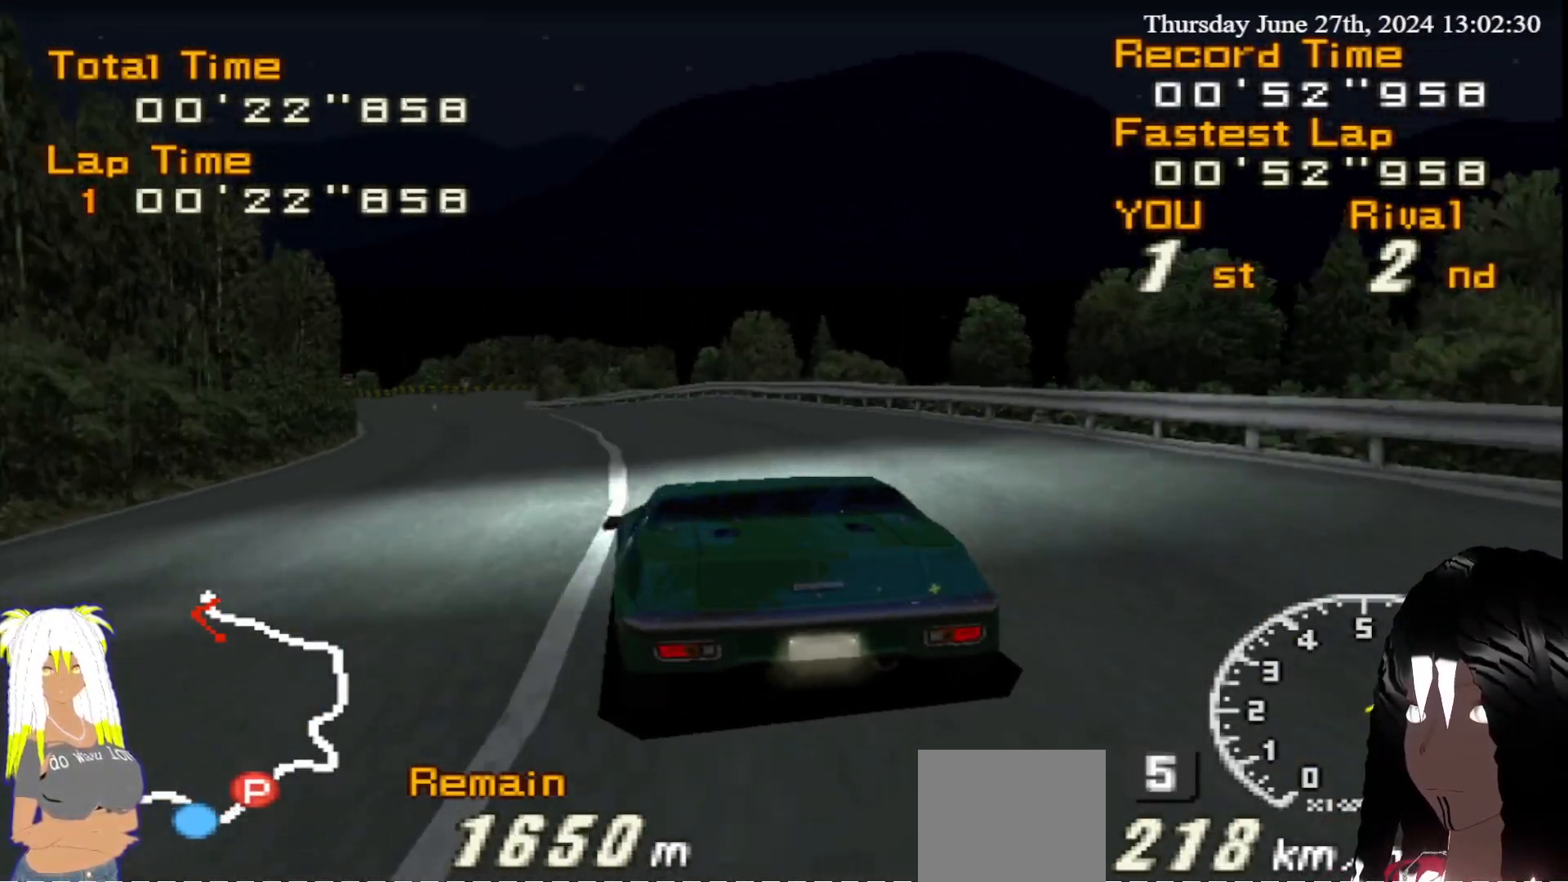
{"buttons": ["R2"], "left_stick": "center", "right_stick": "center", "events": [[50, "left_stick", "center"]]}
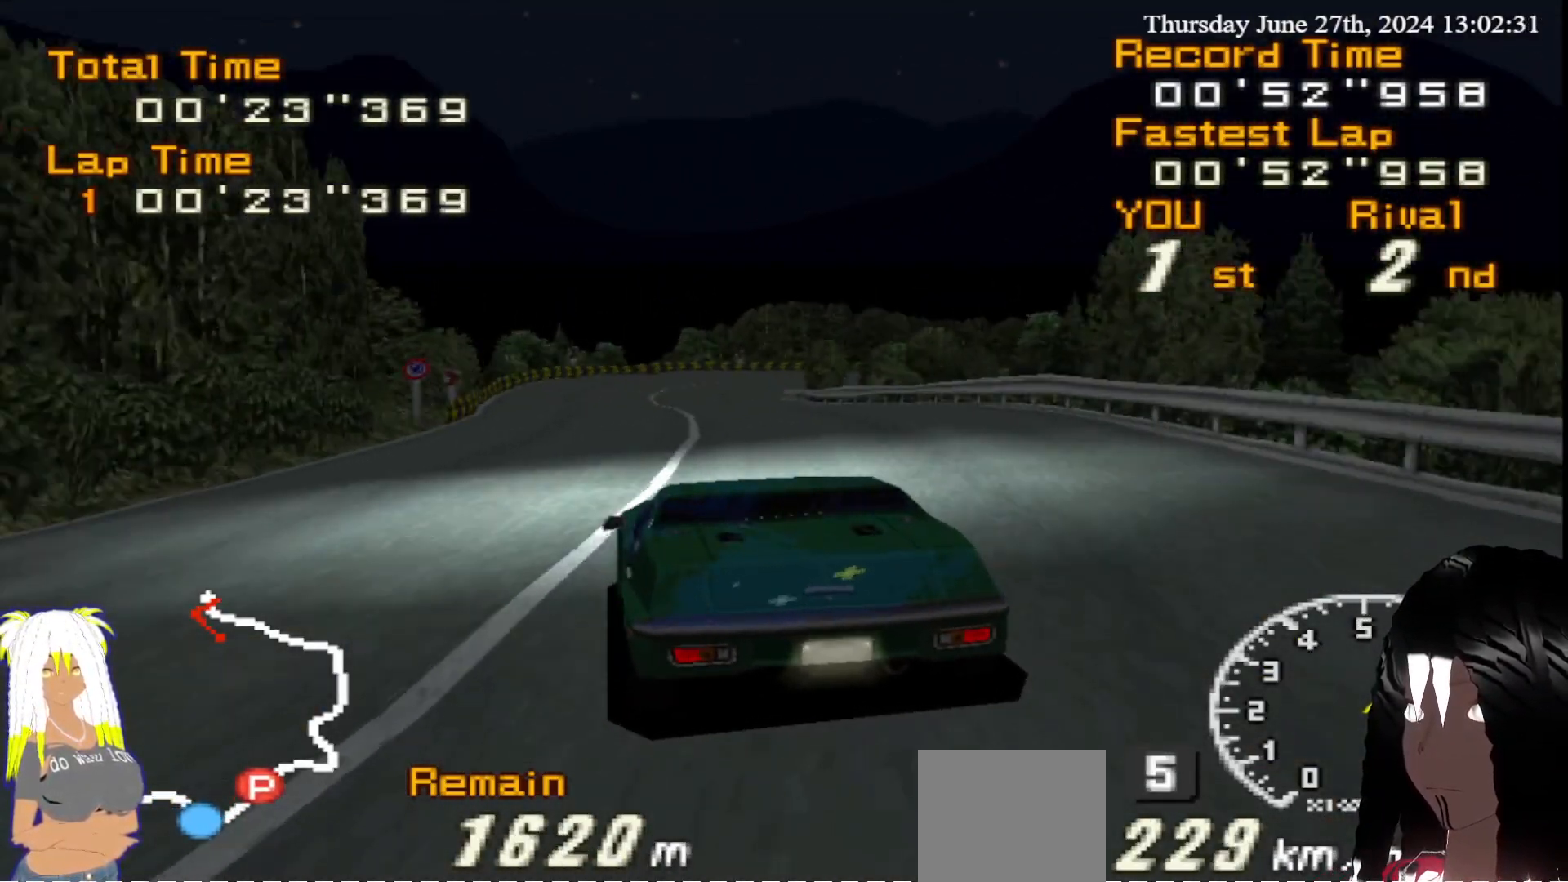
{"buttons": ["CIRCLE"], "left_stick": "right", "right_stick": "center", "events": [[200, "left_stick", "right"], [483, "CIRCLE", "down"], [500, "R2", "up"]]}
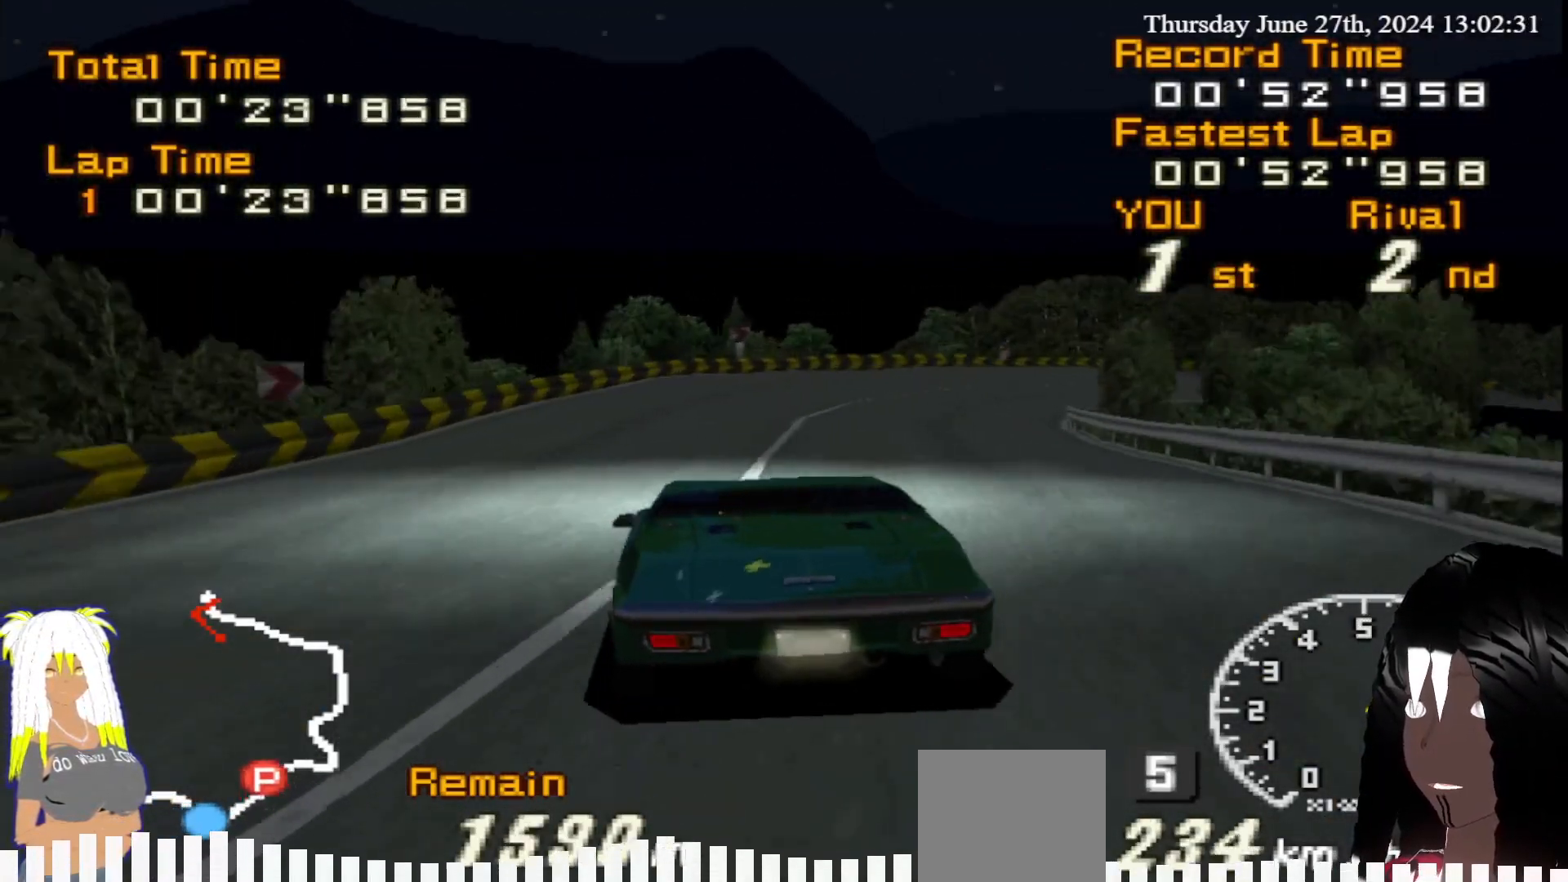
{"buttons": ["CIRCLE"], "left_stick": "right", "right_stick": "center", "events": []}
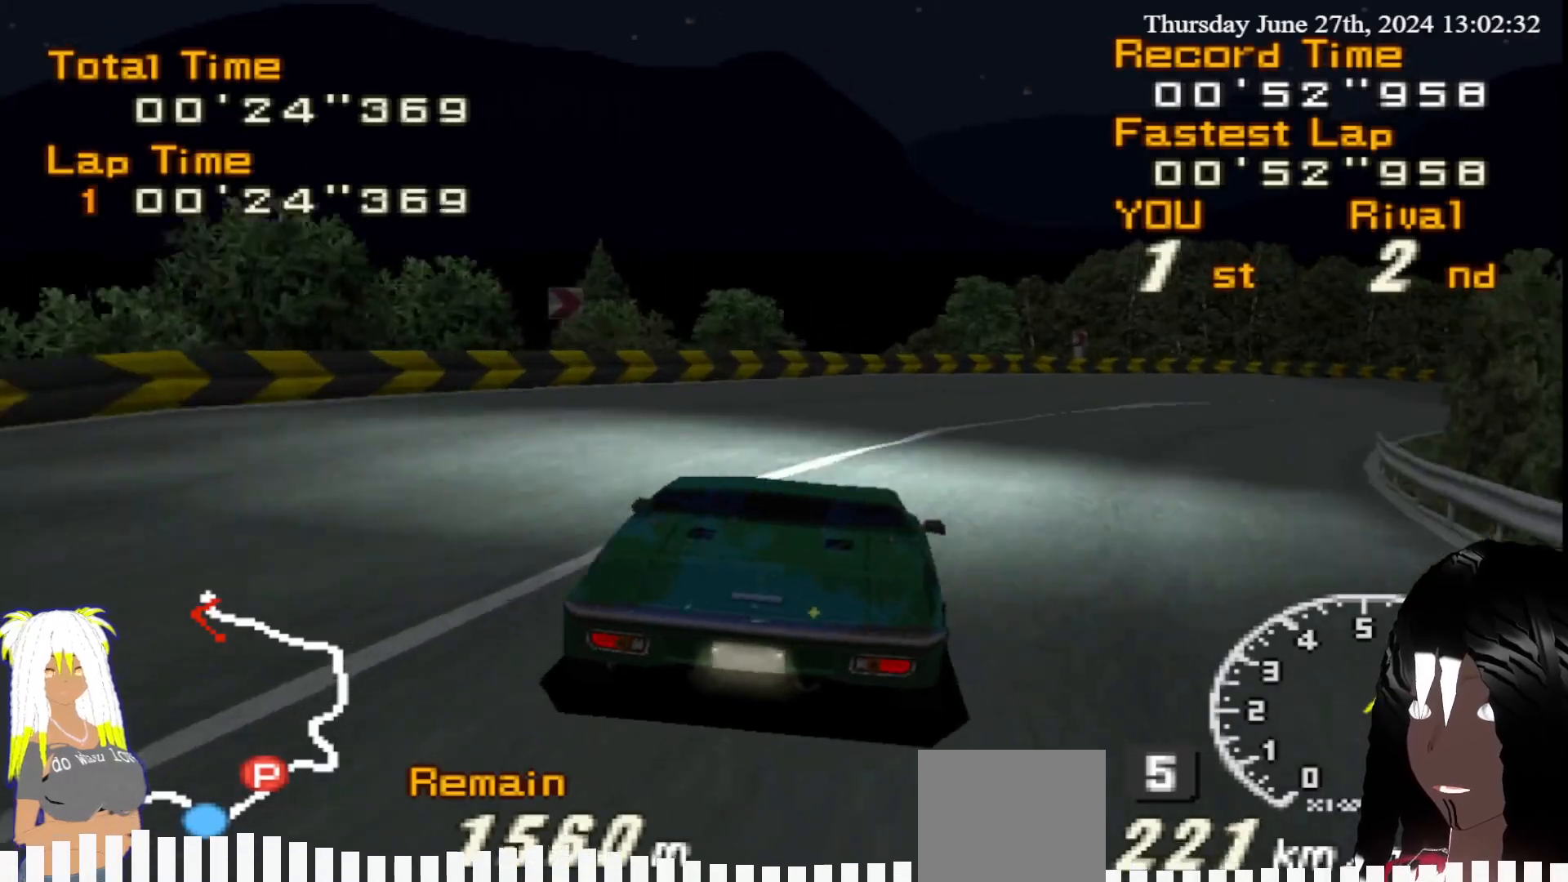
{"buttons": ["CIRCLE"], "left_stick": "right", "right_stick": "center", "events": []}
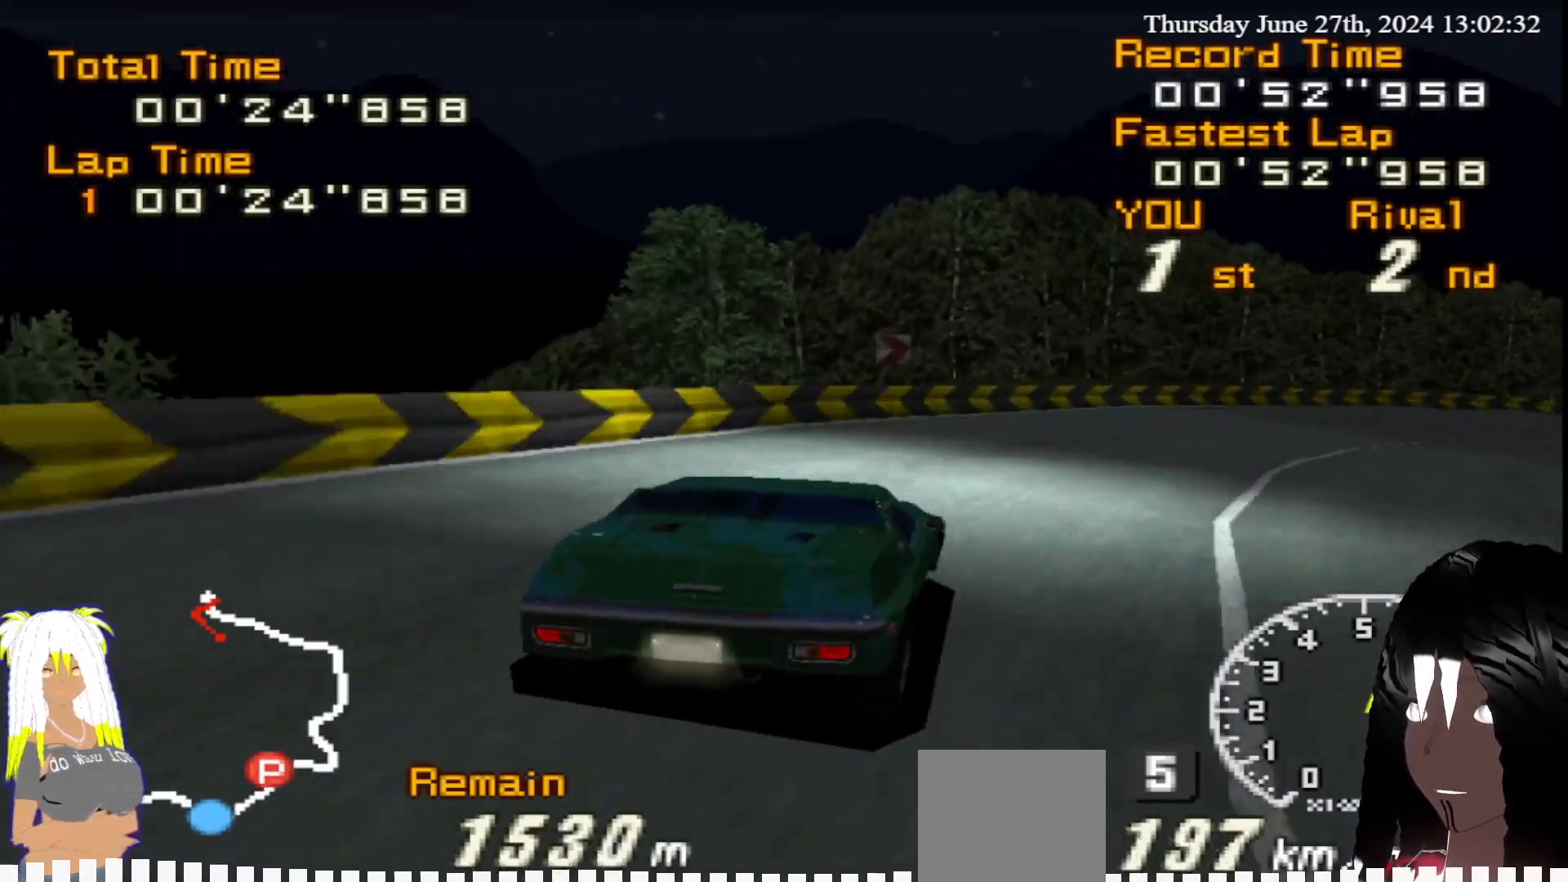
{"buttons": ["R2"], "left_stick": "left", "right_stick": "center", "events": [[133, "CIRCLE", "up"], [217, "R2", "down"], [350, "left_stick", "left"]]}
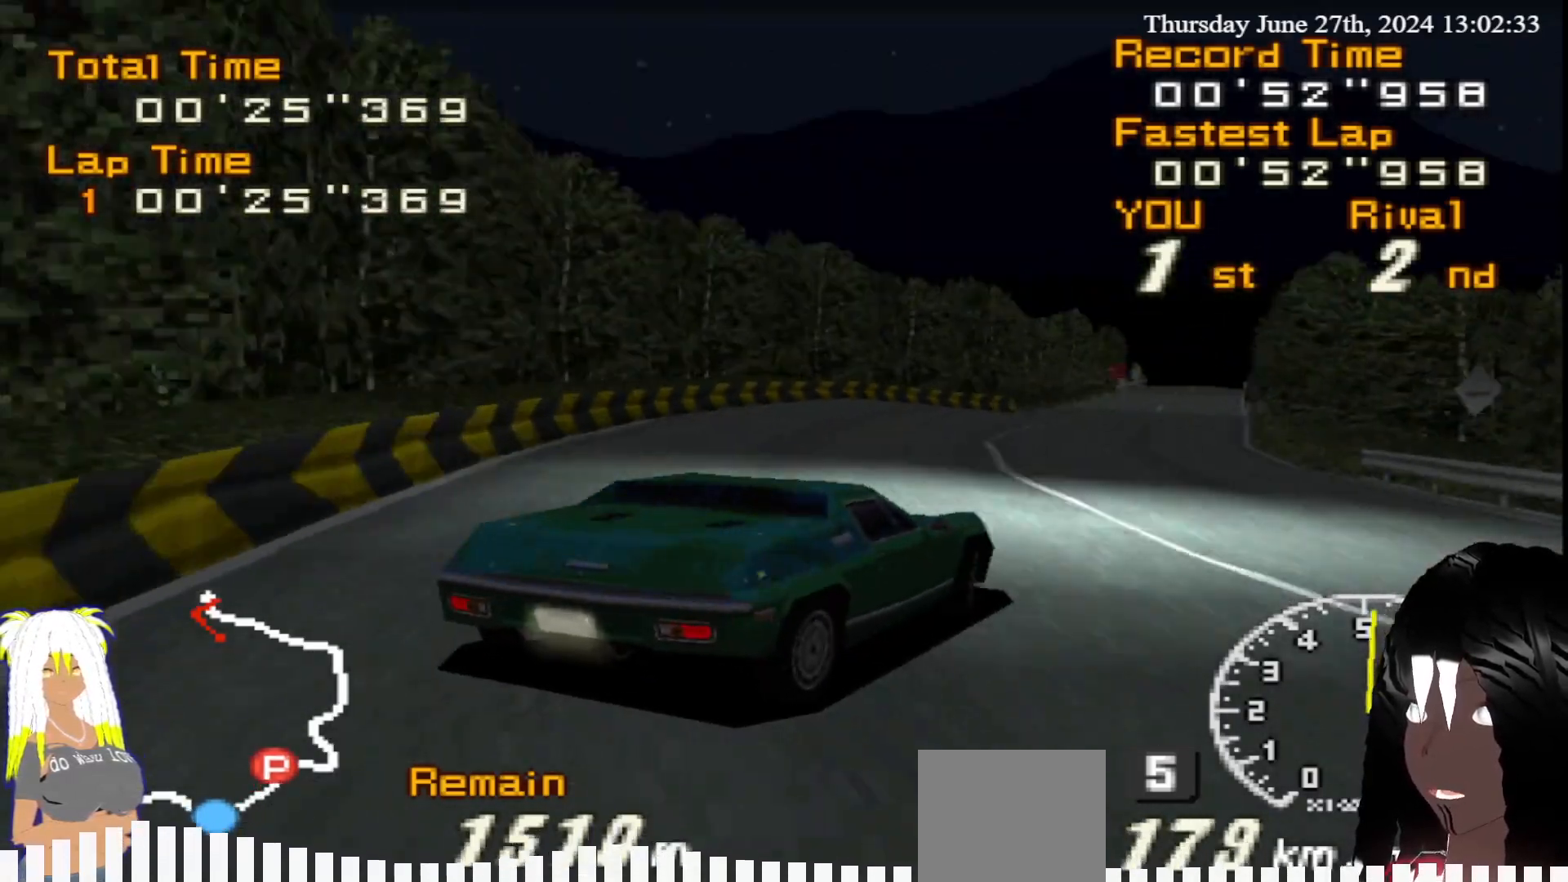
{"buttons": ["R2"], "left_stick": "left", "right_stick": "center", "events": []}
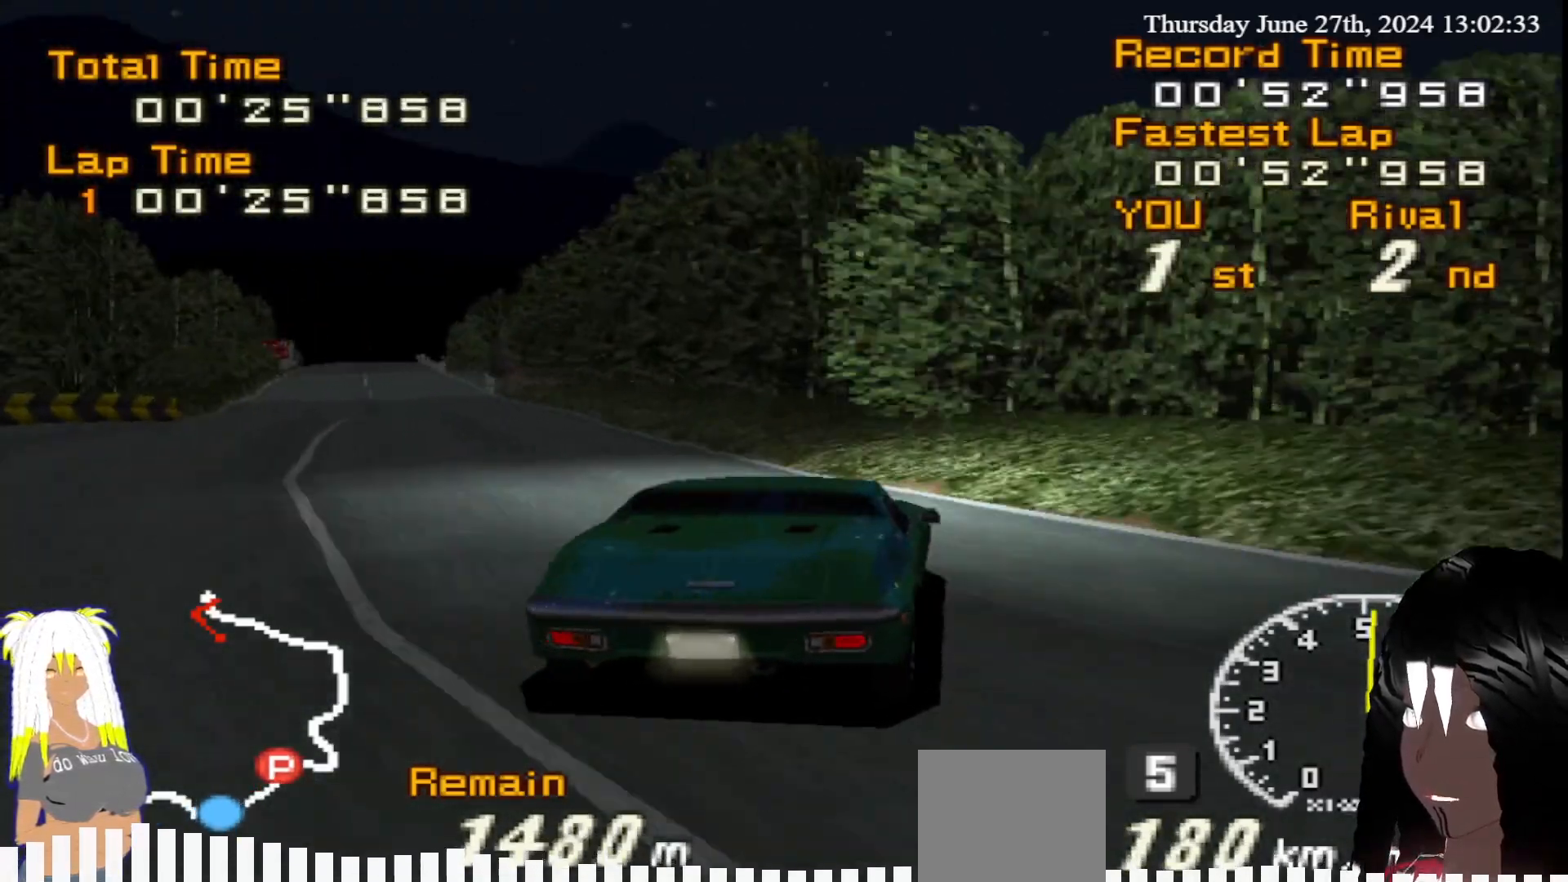
{"buttons": ["R2"], "left_stick": "center", "right_stick": "center", "events": [[383, "left_stick", "center"]]}
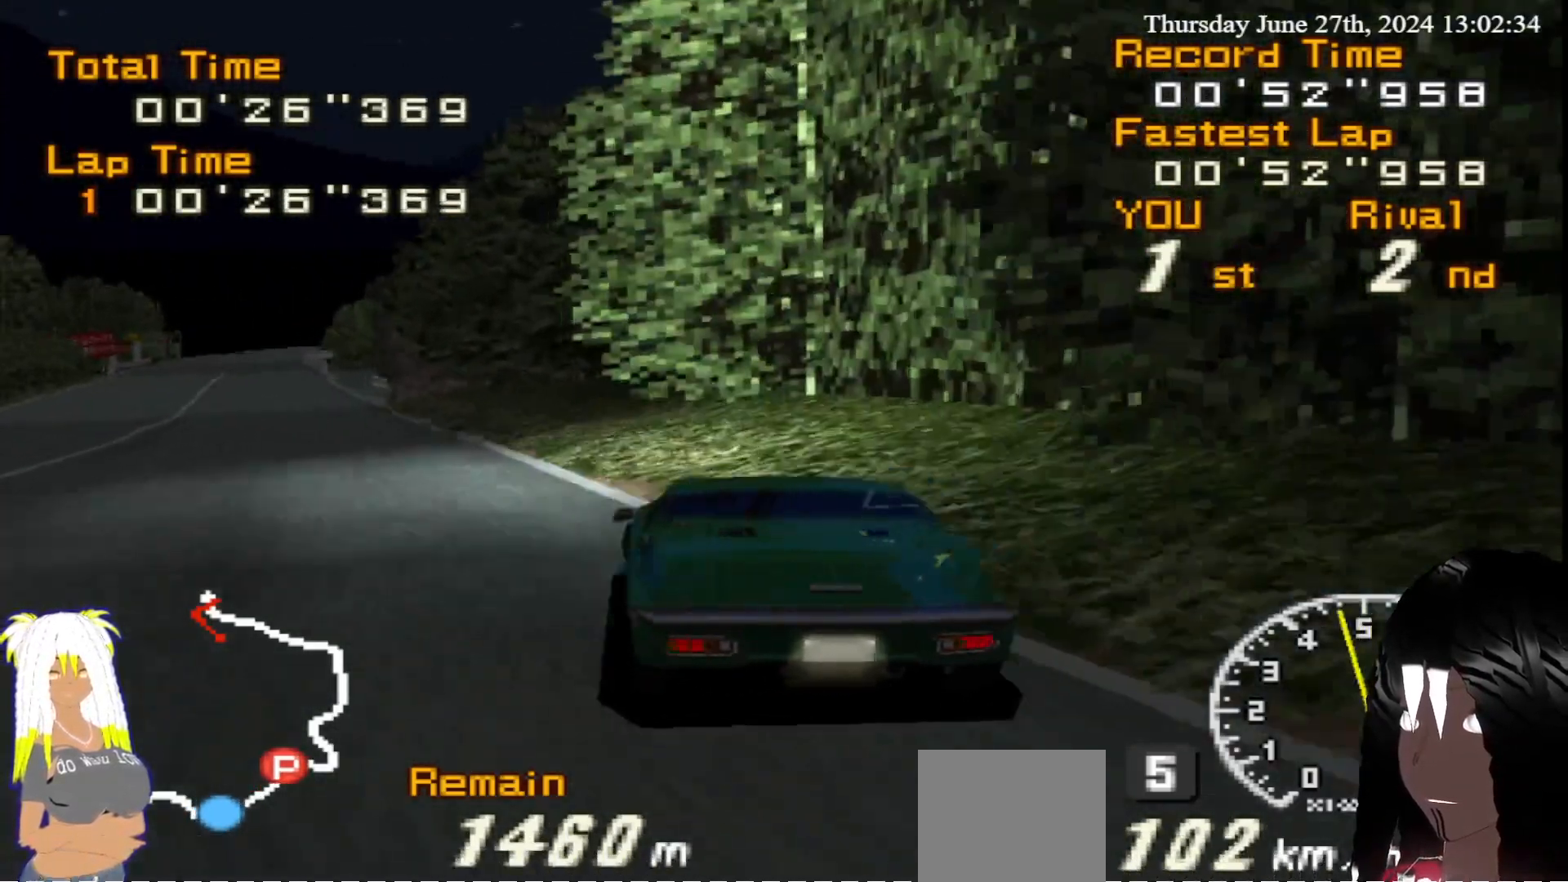
{"buttons": ["R2"], "left_stick": "center", "right_stick": "center", "events": [[67, "left_stick", "left"], [200, "left_stick", "down-left"], [350, "left_stick", "center"]]}
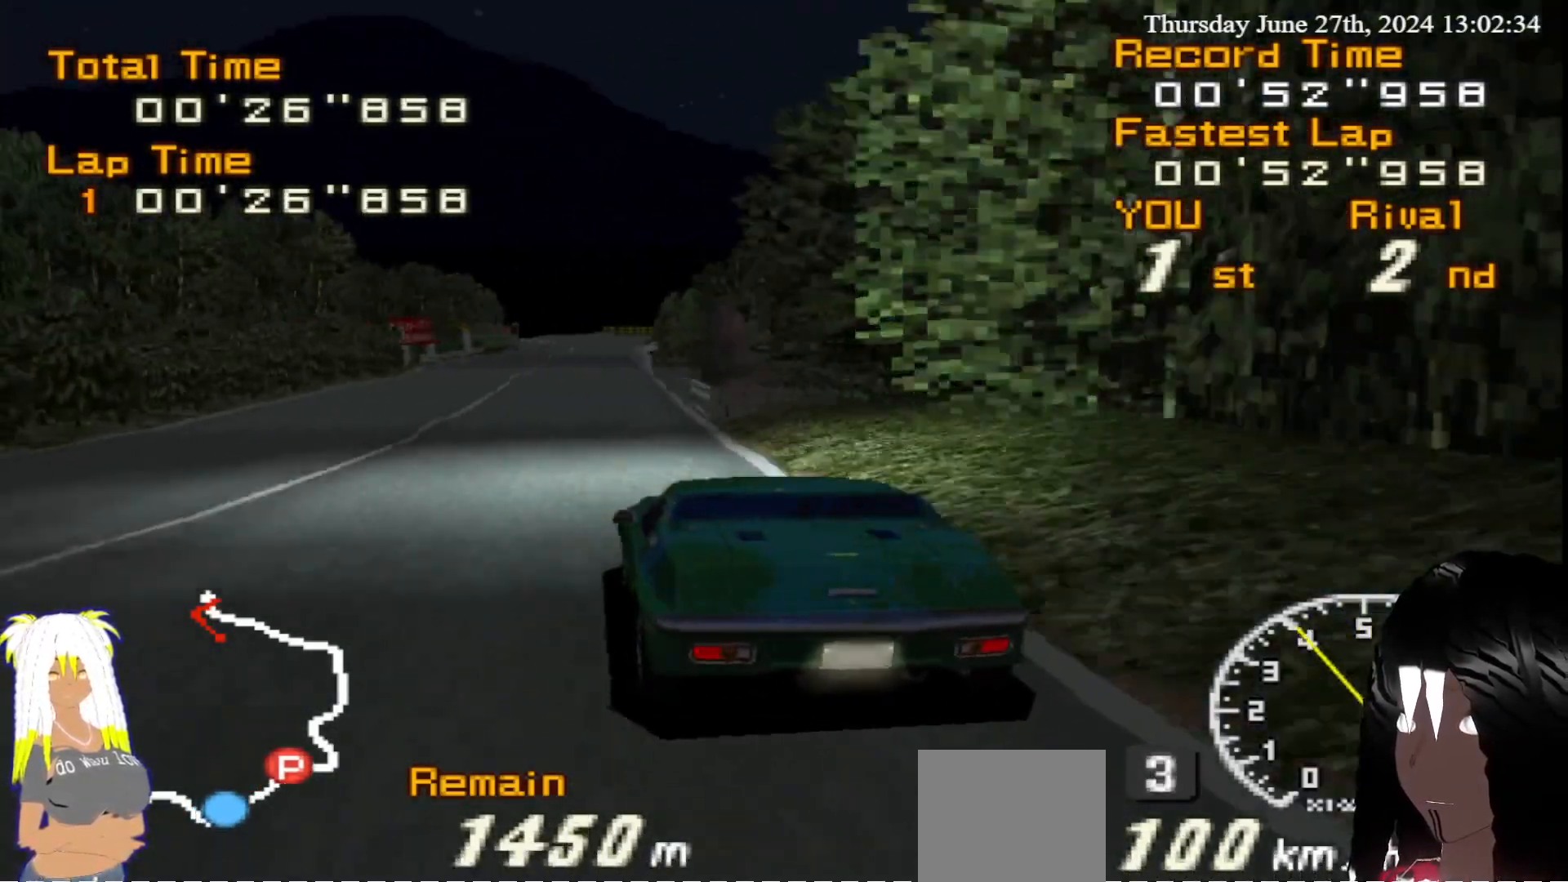
{"buttons": ["R2"], "left_stick": "center", "right_stick": "center", "events": [[33, "left_stick", "right"], [167, "left_stick", "center"], [283, "left_stick", "right"], [500, "left_stick", "center"]]}
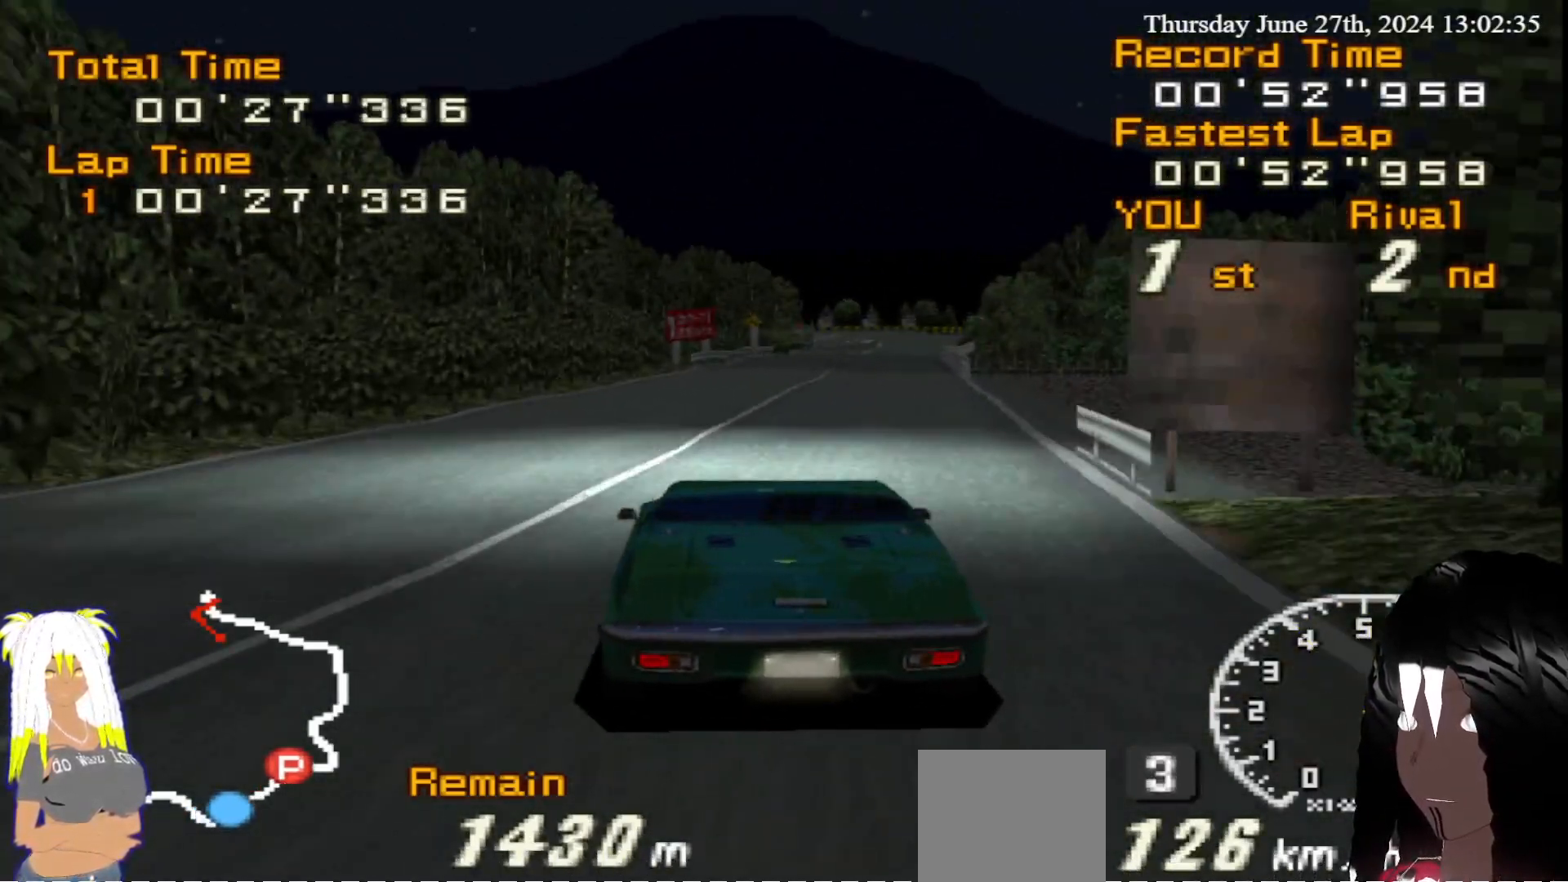
{"buttons": ["R2"], "left_stick": "center", "right_stick": "center", "events": []}
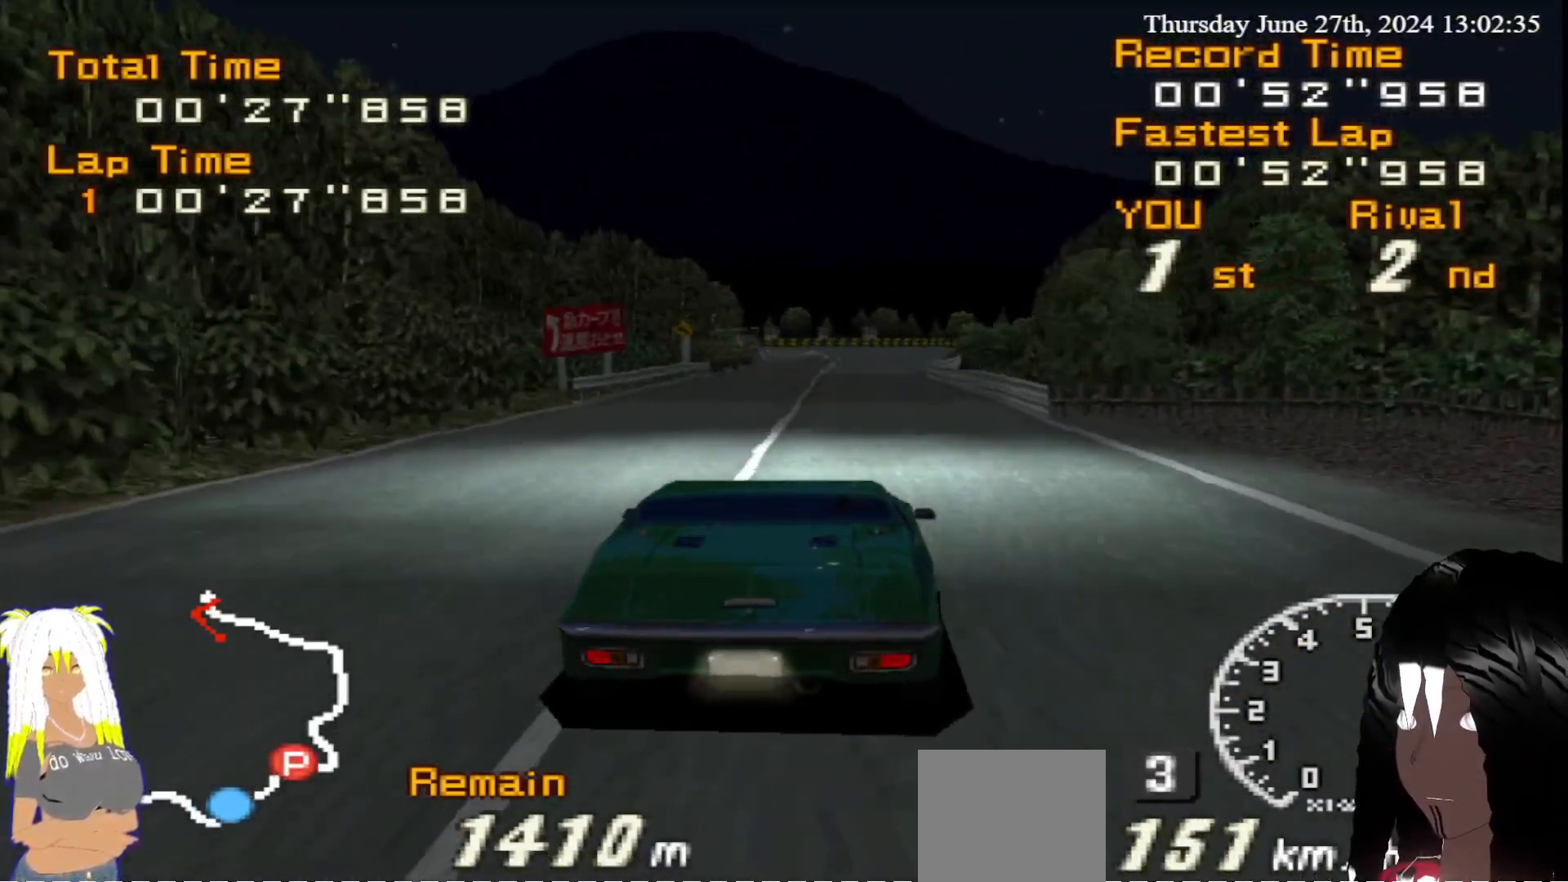
{"buttons": ["R2"], "left_stick": "center", "right_stick": "center", "events": []}
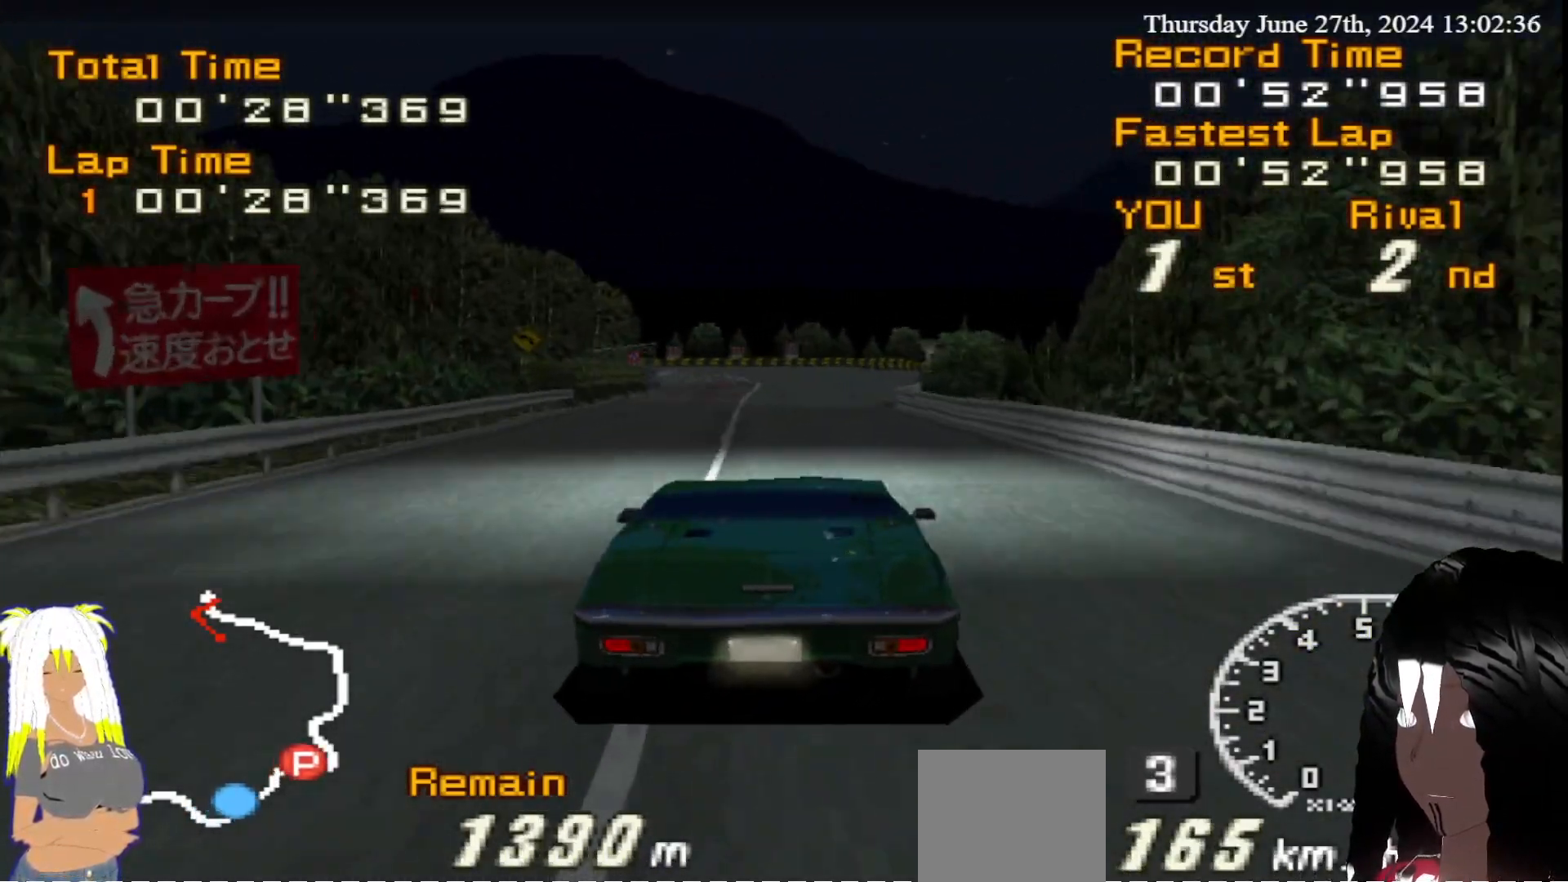
{"buttons": ["R2"], "left_stick": "center", "right_stick": "center", "events": []}
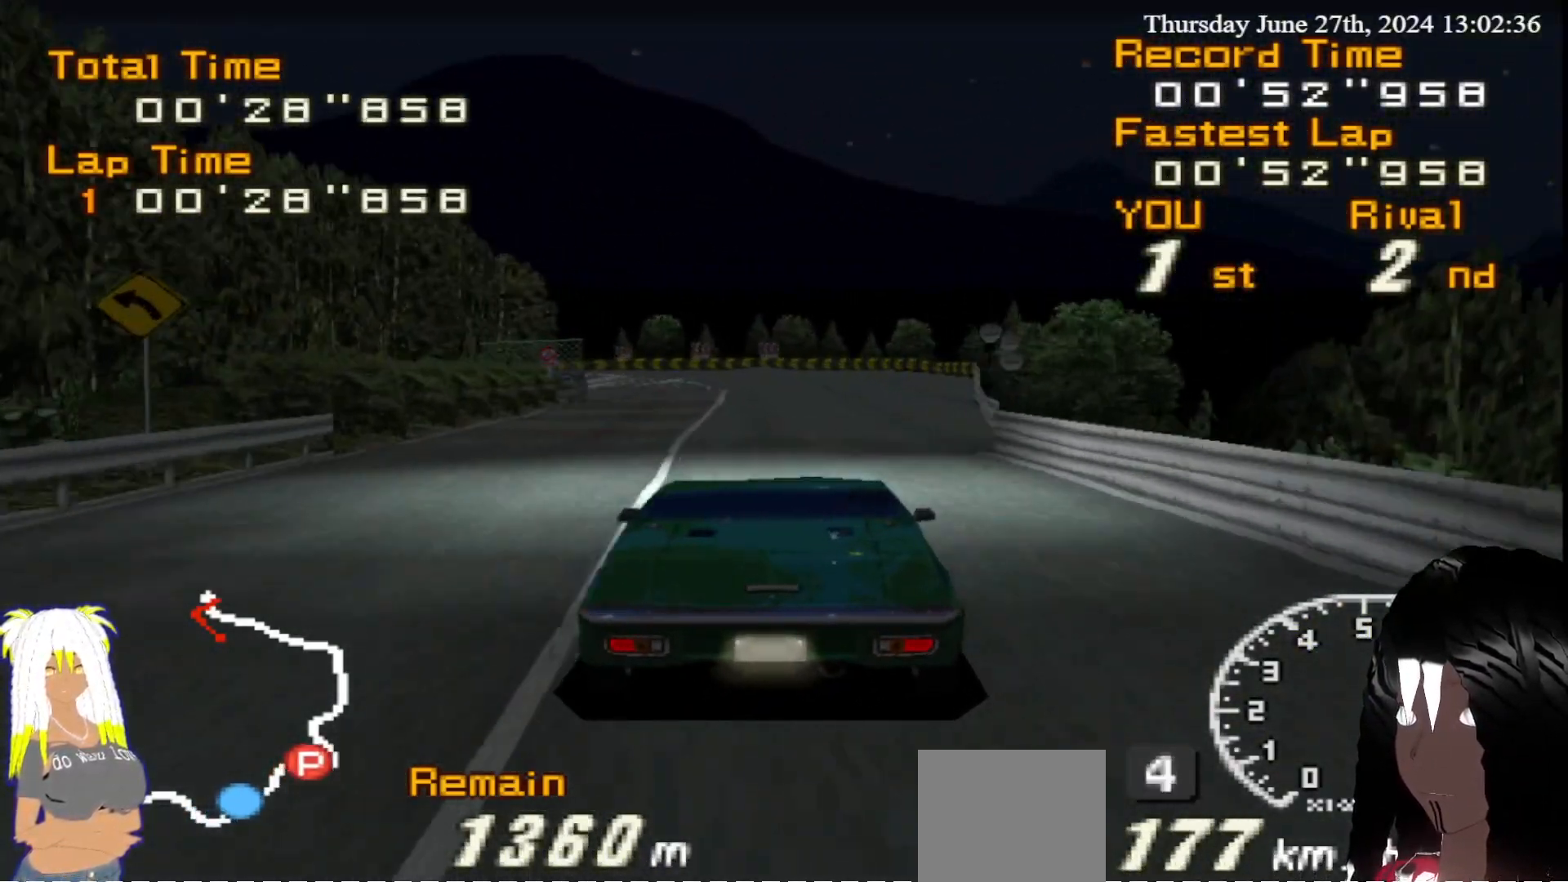
{"buttons": ["R2"], "left_stick": "left", "right_stick": "center", "events": [[383, "left_stick", "left"]]}
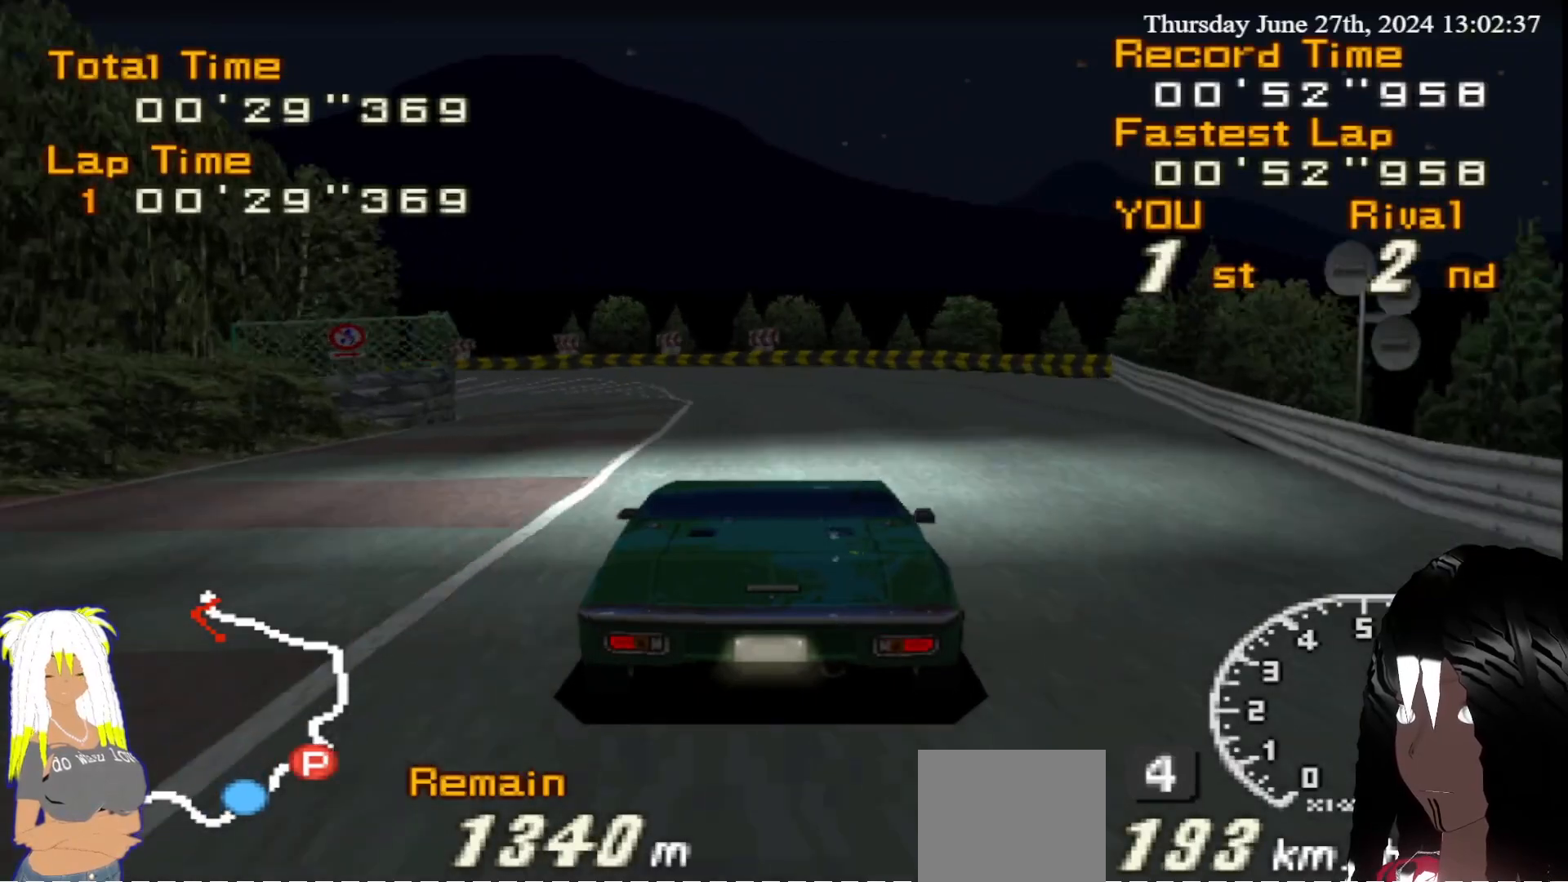
{"buttons": ["CIRCLE"], "left_stick": "left", "right_stick": "center", "events": [[233, "CIRCLE", "down"], [283, "R2", "up"]]}
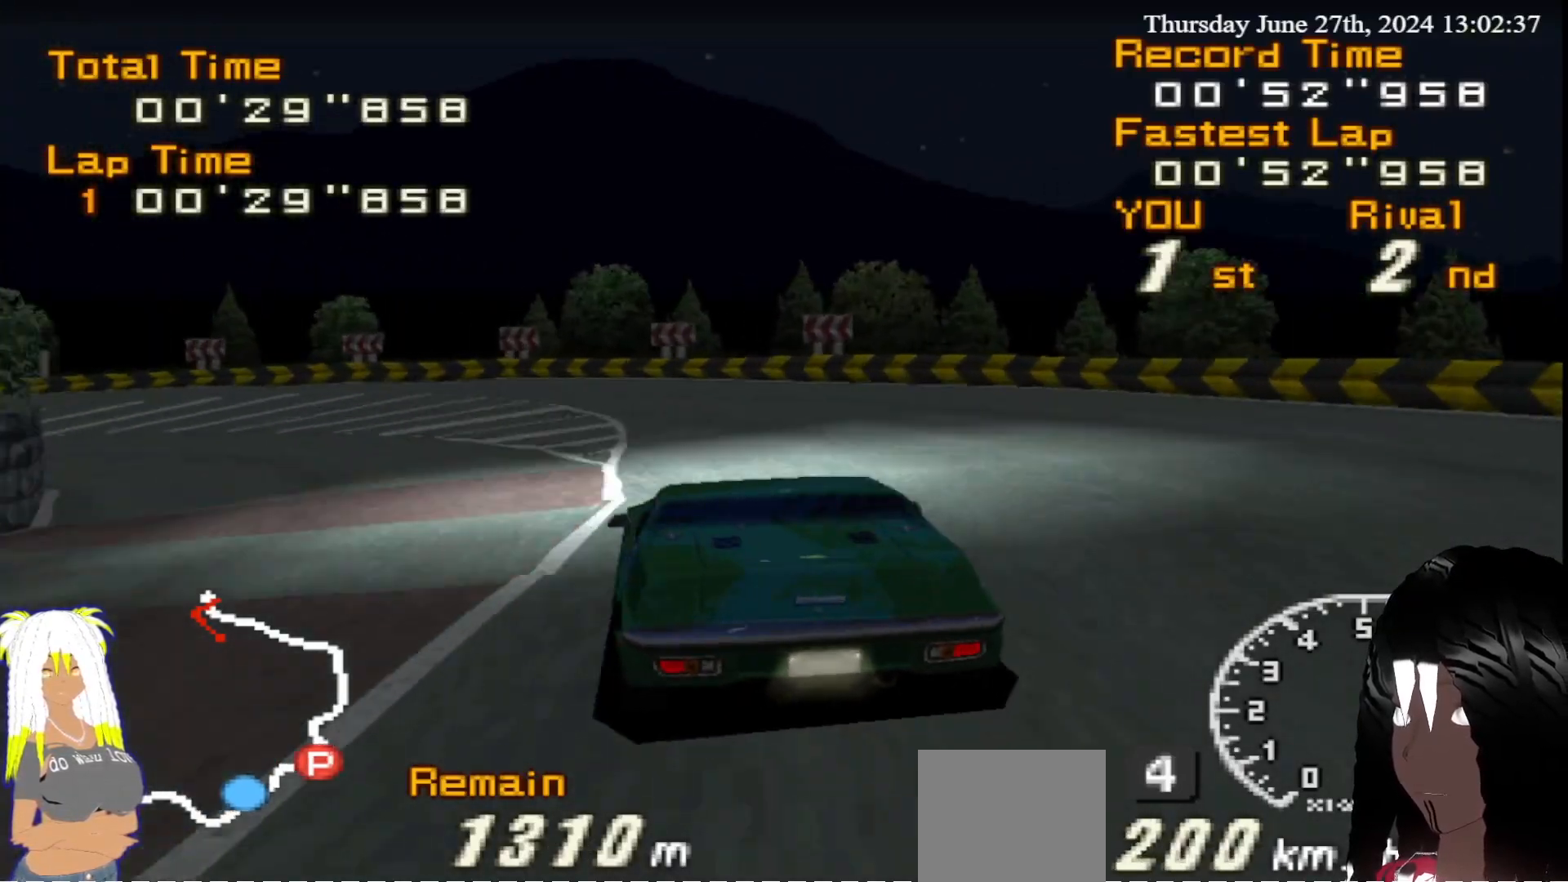
{"buttons": ["CIRCLE"], "left_stick": "left", "right_stick": "center", "events": []}
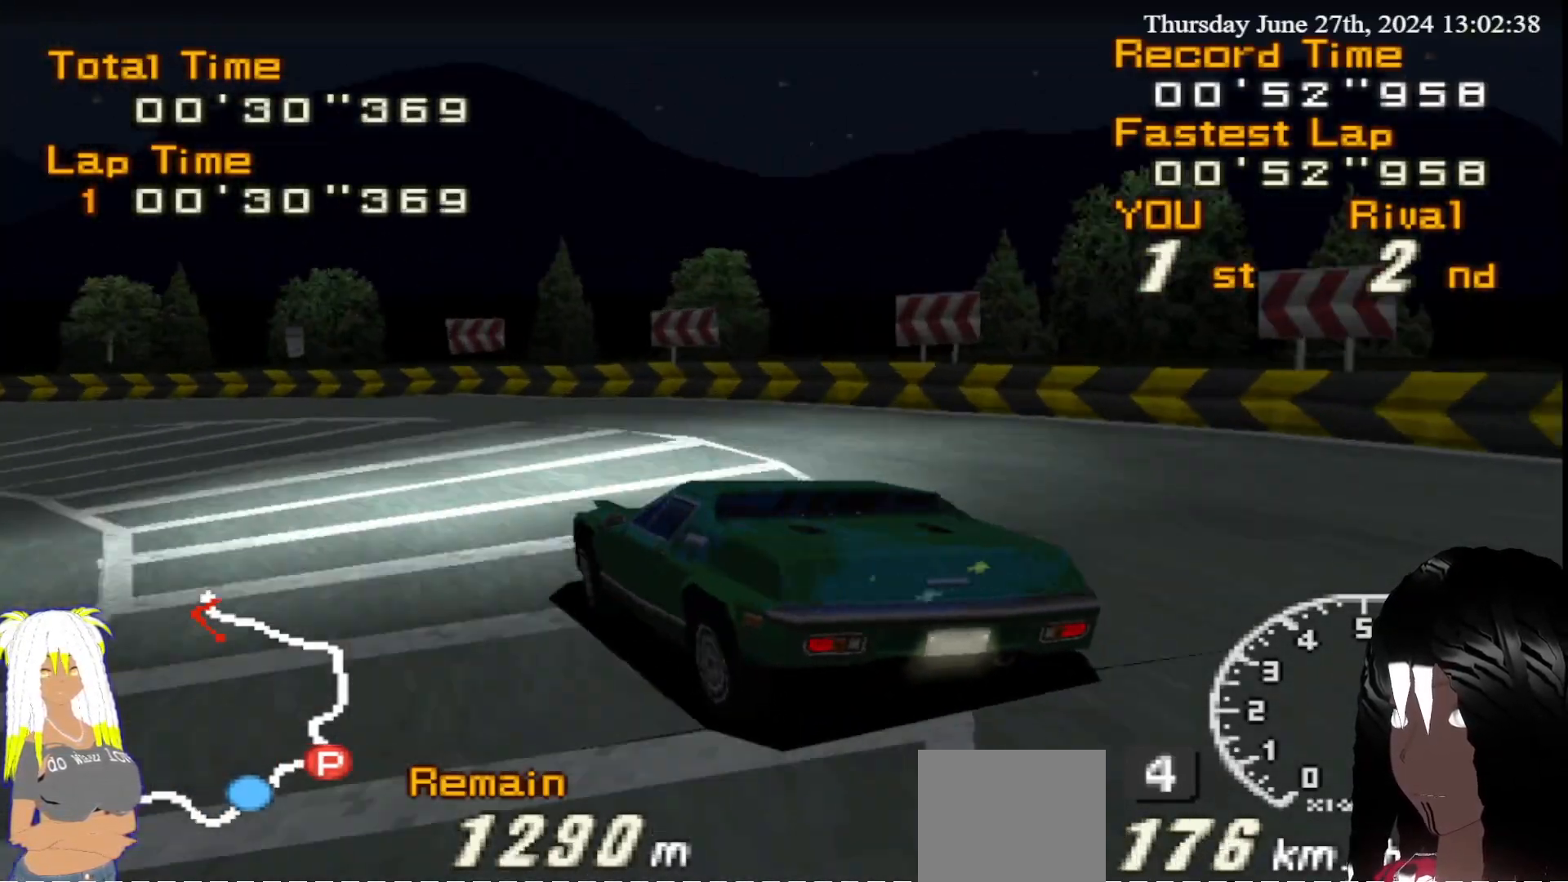
{"buttons": ["R2"], "left_stick": "right", "right_stick": "center", "events": [[100, "CIRCLE", "up"], [133, "left_stick", "center"], [167, "R2", "down"], [217, "left_stick", "right"], [350, "left_stick", "center"], [500, "left_stick", "right"]]}
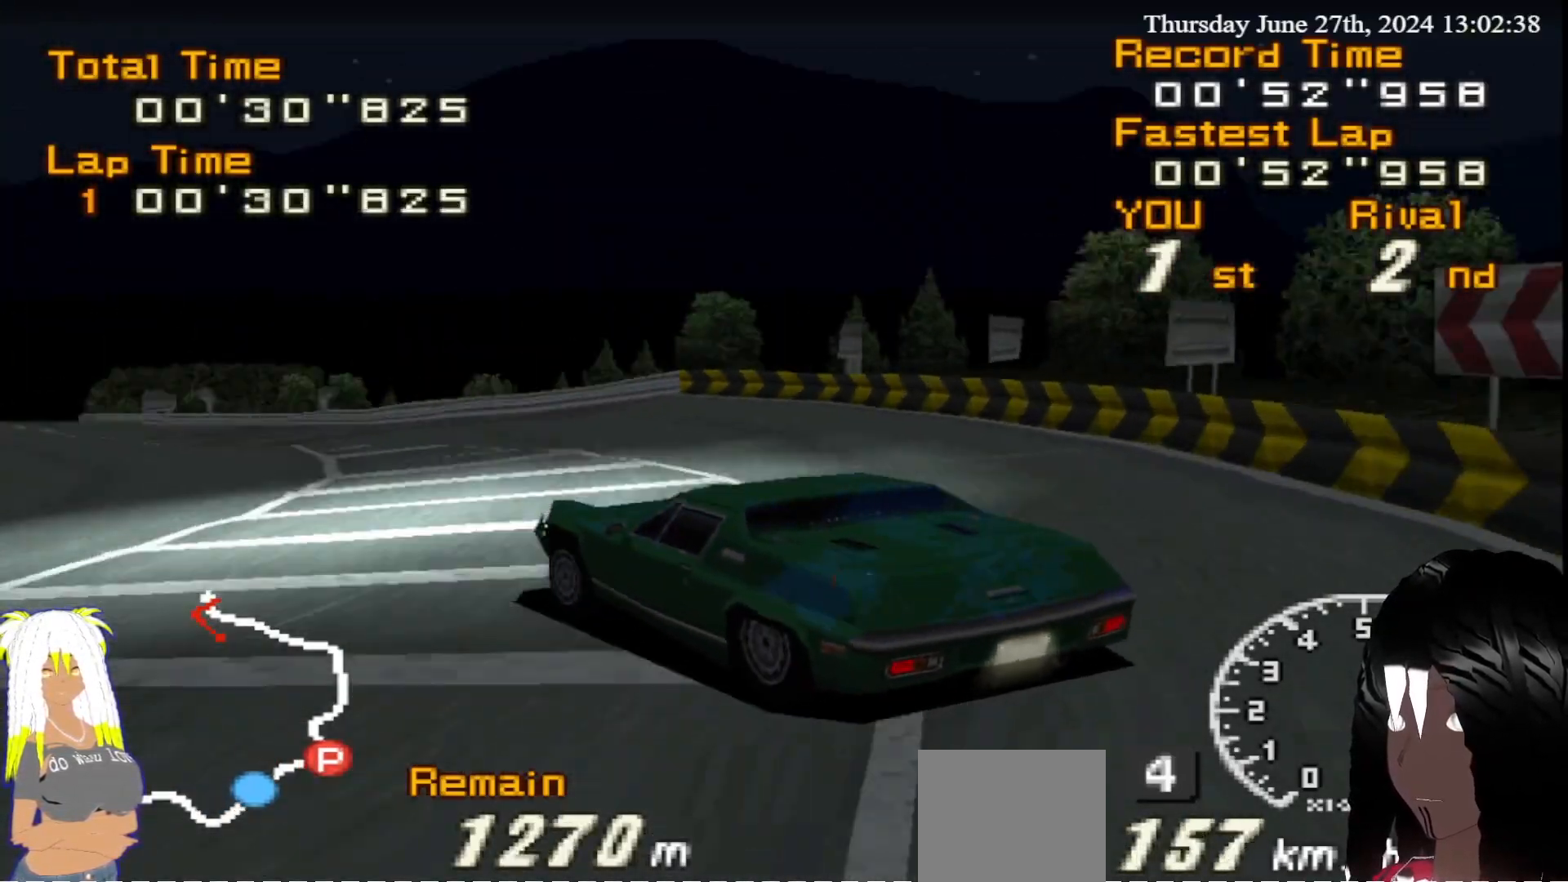
{"buttons": ["R2"], "left_stick": "center", "right_stick": "center", "events": [[350, "left_stick", "center"]]}
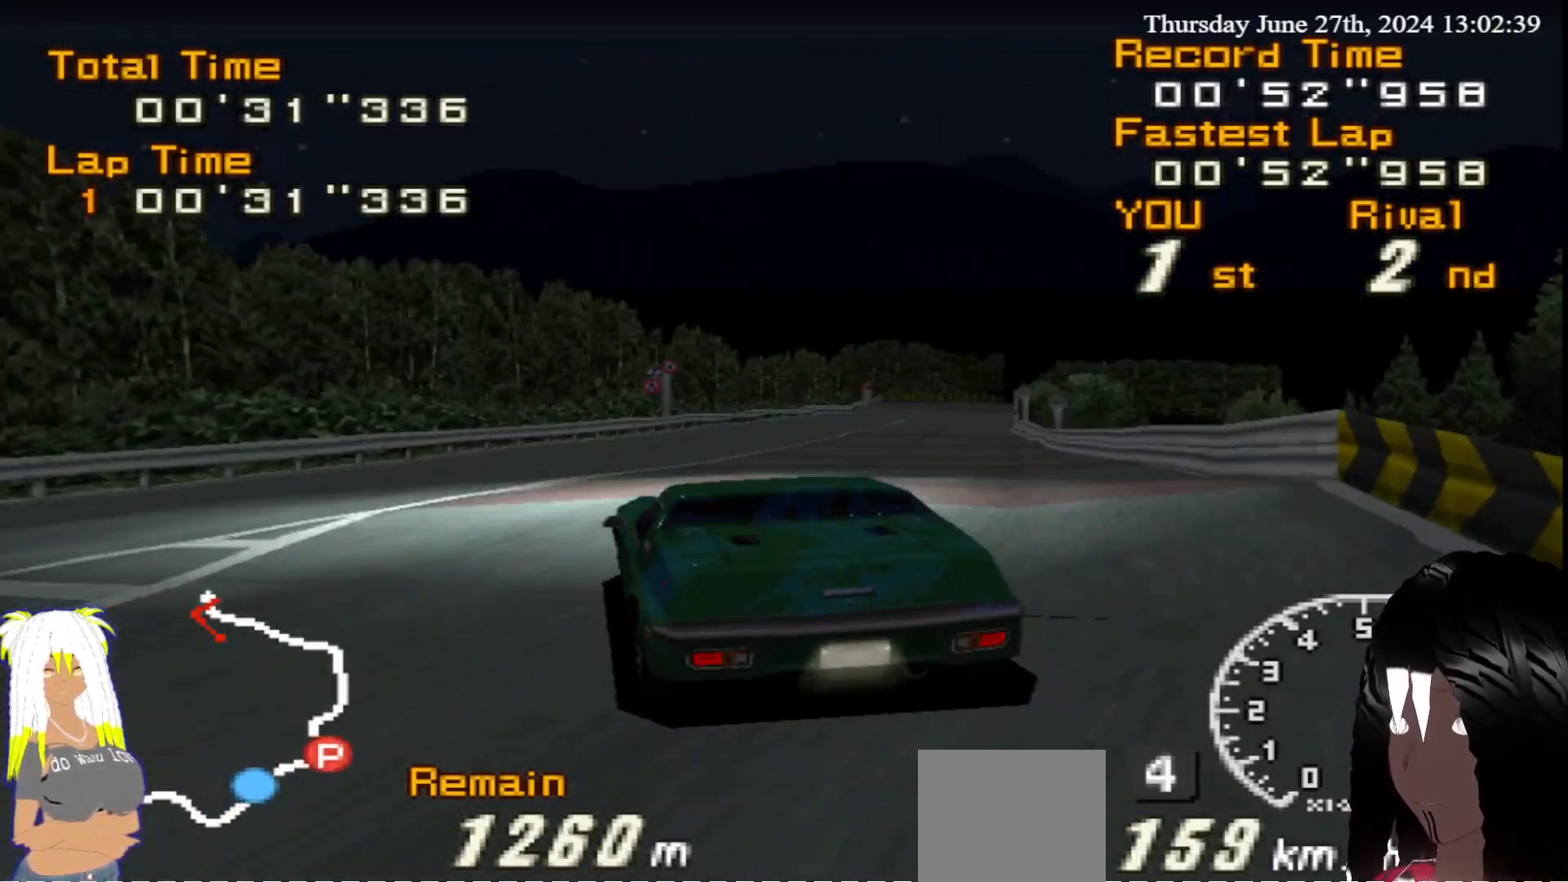
{"buttons": ["R2"], "left_stick": "center", "right_stick": "center", "events": []}
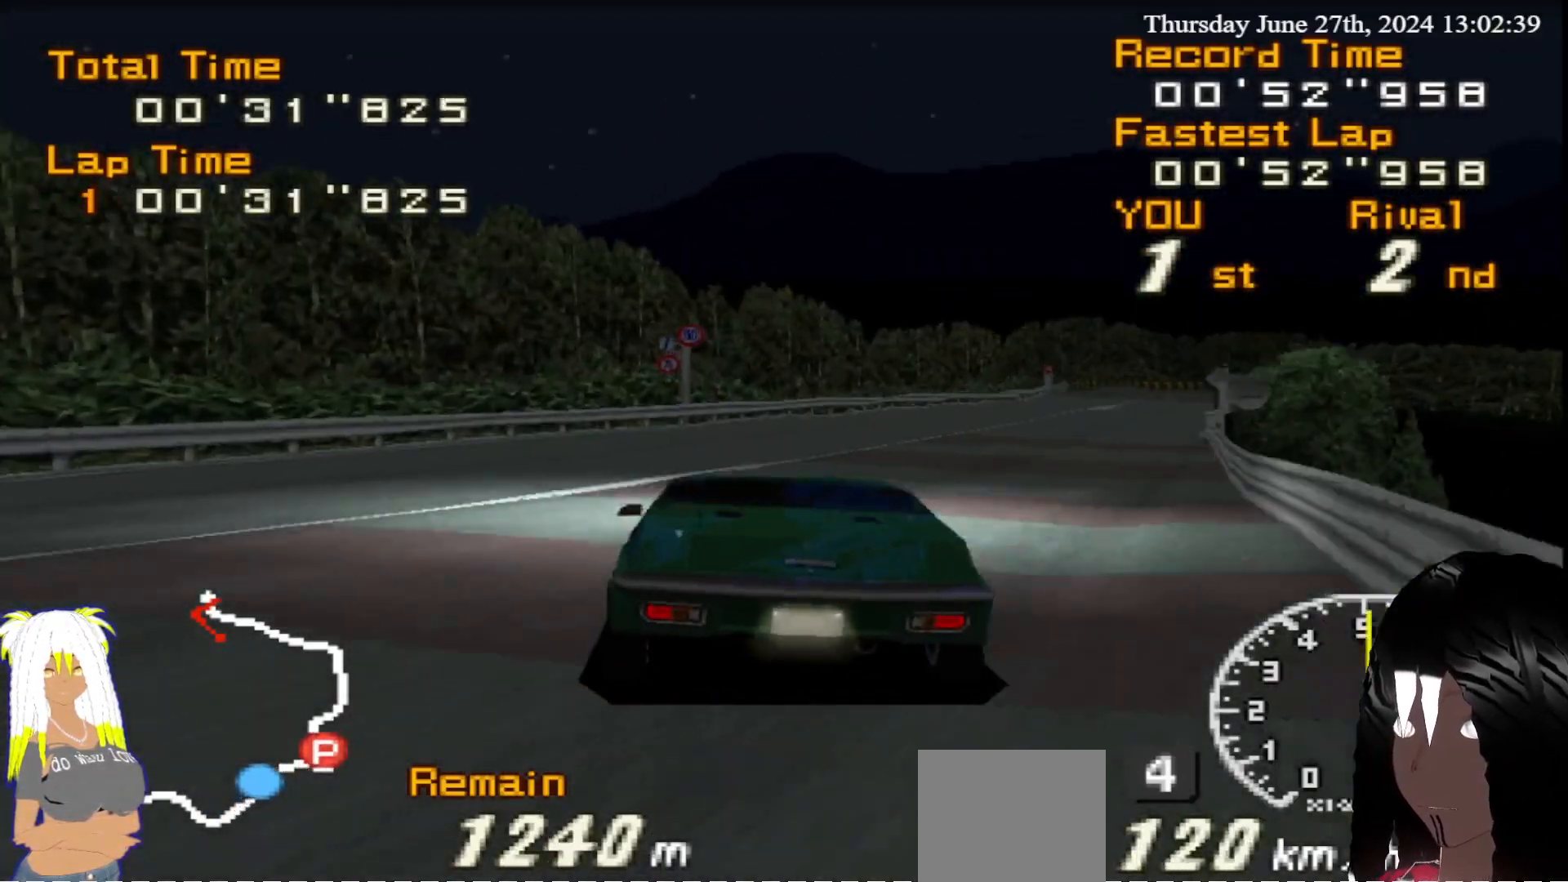
{"buttons": ["R2"], "left_stick": "right", "right_stick": "center", "events": [[67, "left_stick", "right"]]}
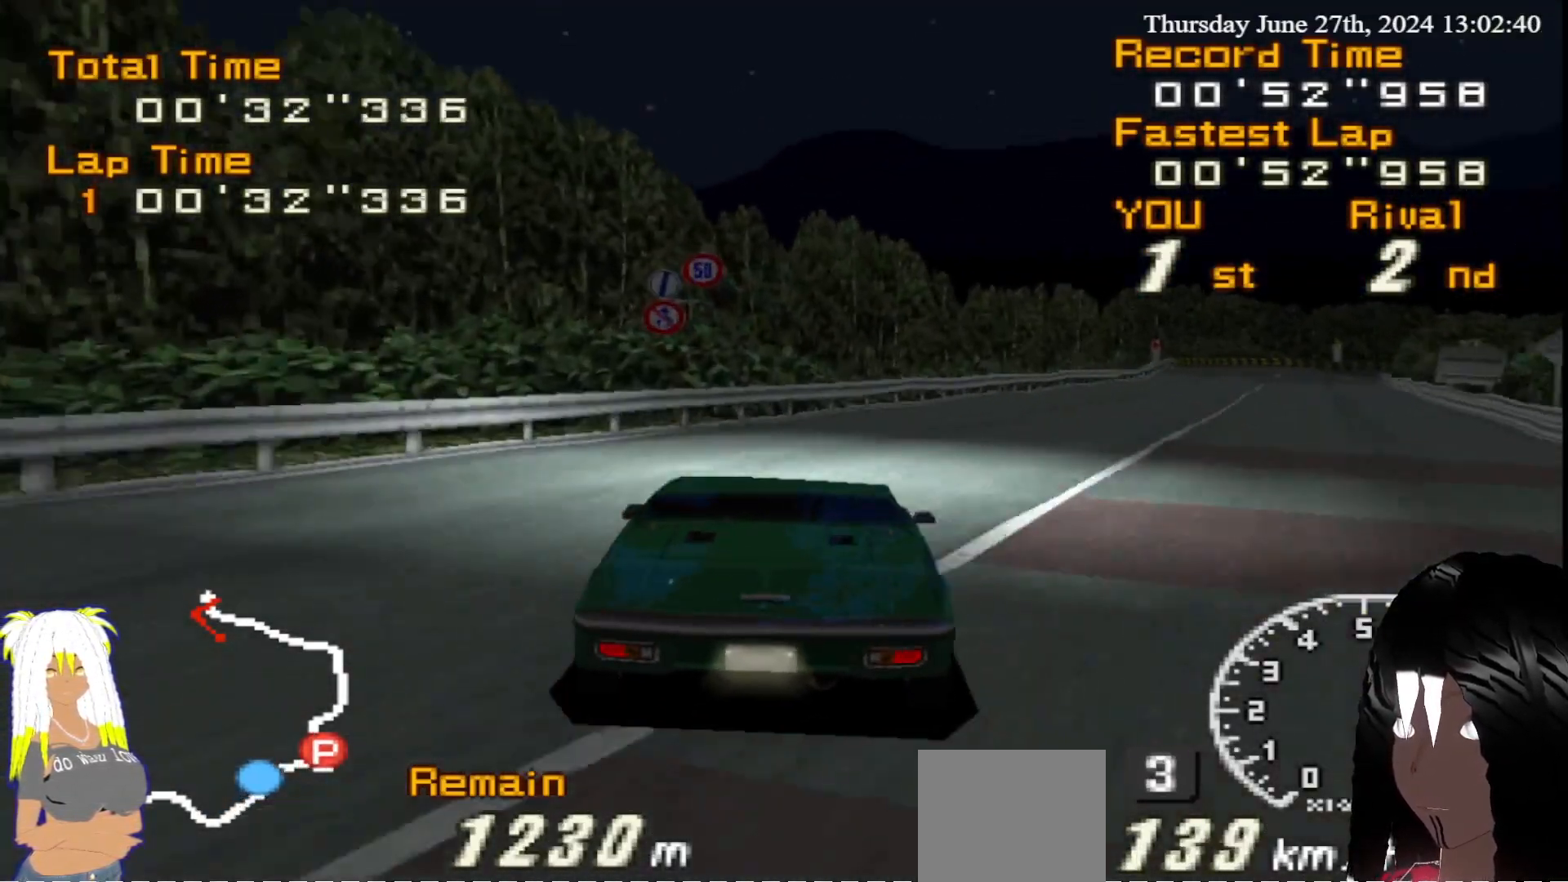
{"buttons": ["R2"], "left_stick": "center", "right_stick": "center", "events": [[50, "left_stick", "center"], [183, "left_stick", "right"], [317, "left_stick", "center"]]}
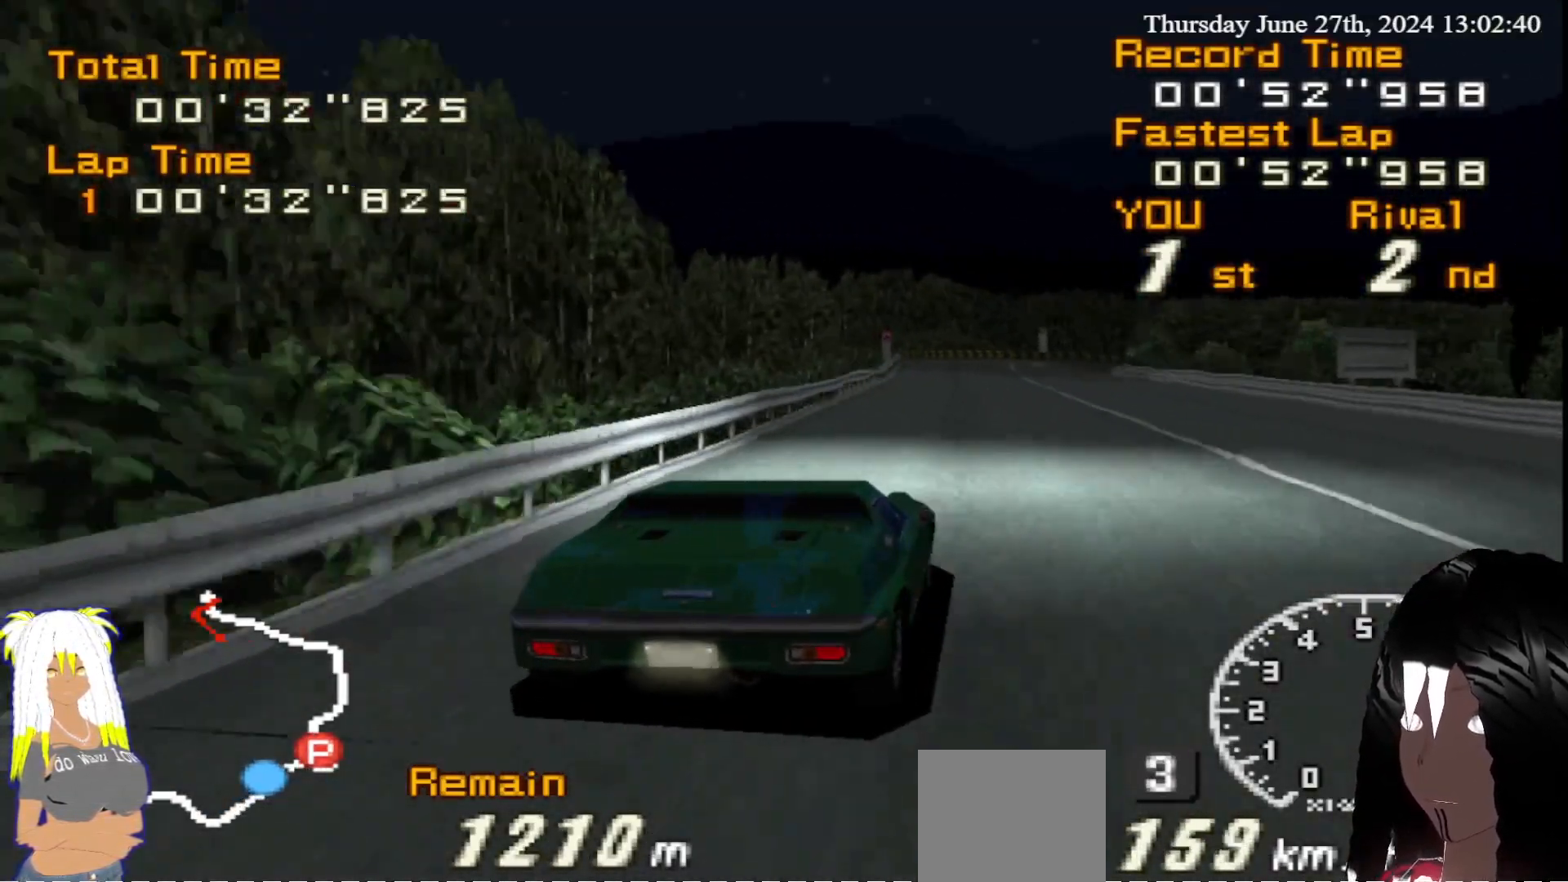
{"buttons": ["R2"], "left_stick": "center", "right_stick": "center", "events": [[33, "left_stick", "left"], [333, "left_stick", "center"]]}